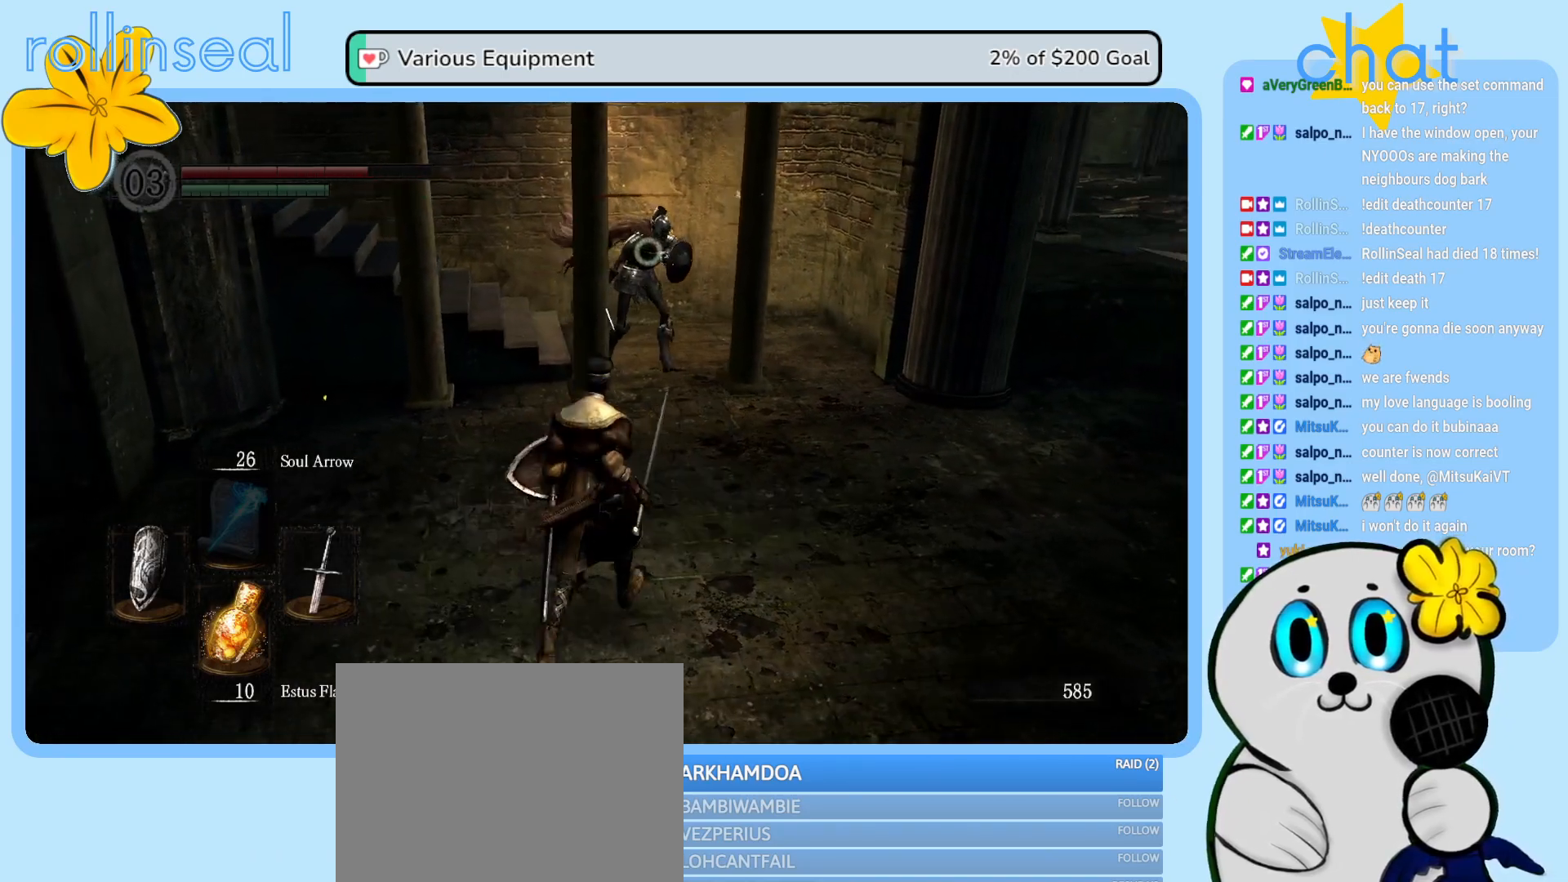
Gameplay with a controller (Xbox layout); each line is a JSON object with the inputs held at the frame after it. "events" lists button and stick changes between this image and that frame as [ms after this image, input, new state], when the widget could be followed in between. Not read: L3 R3.
{"buttons": [], "left_stick": "up", "right_stick": "center", "events": [[267, "left_stick", "up"]]}
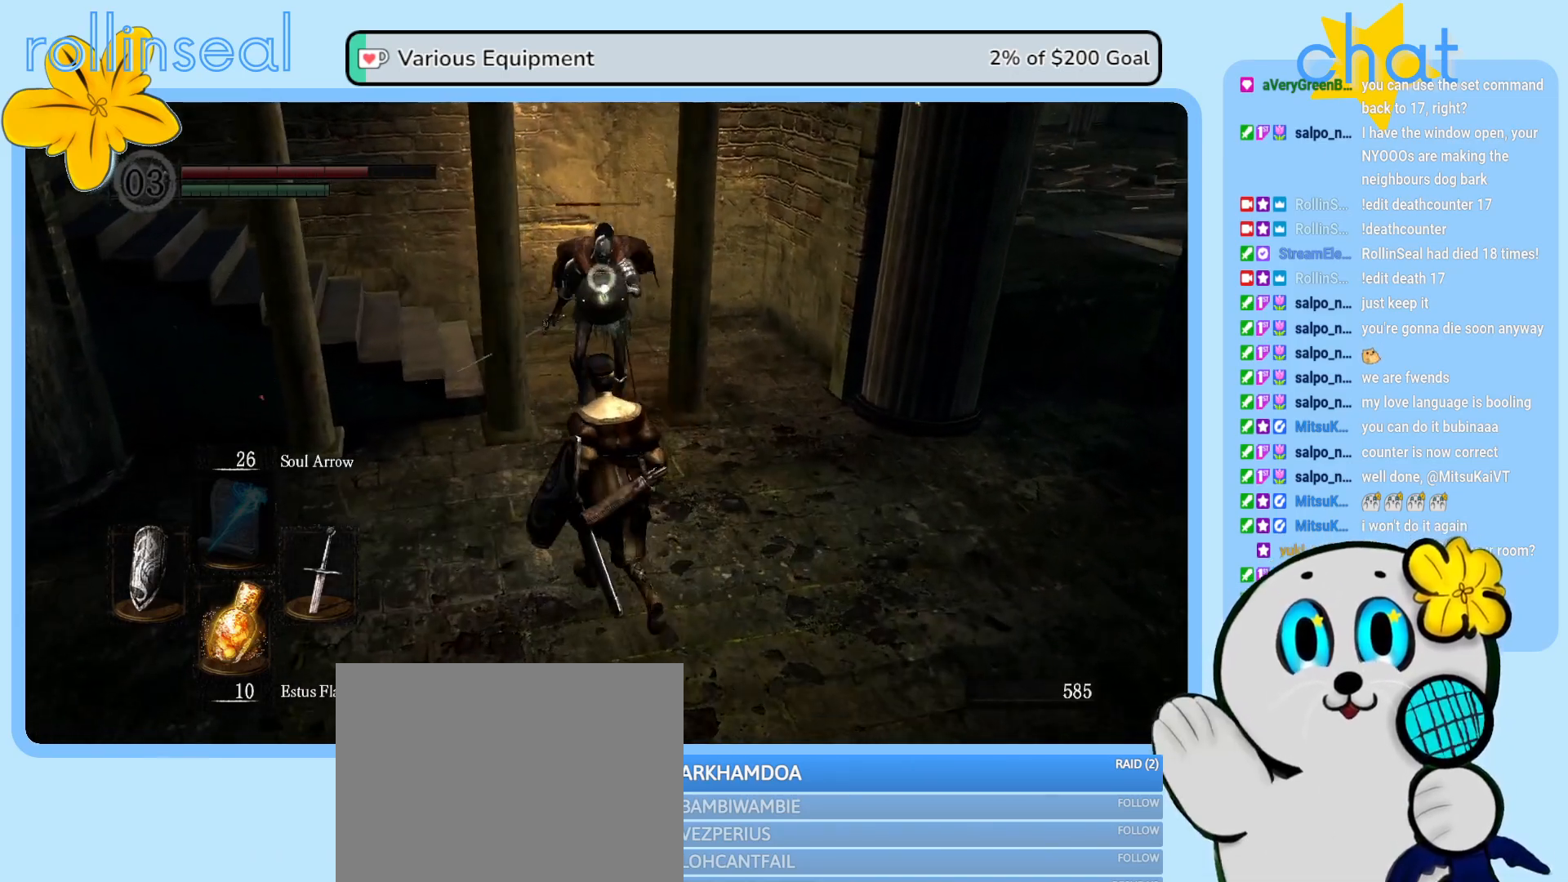
{"buttons": [], "left_stick": "up", "right_stick": "center", "events": [[50, "R1", "down"], [150, "R1", "up"], [283, "R1", "down"], [383, "R1", "up"]]}
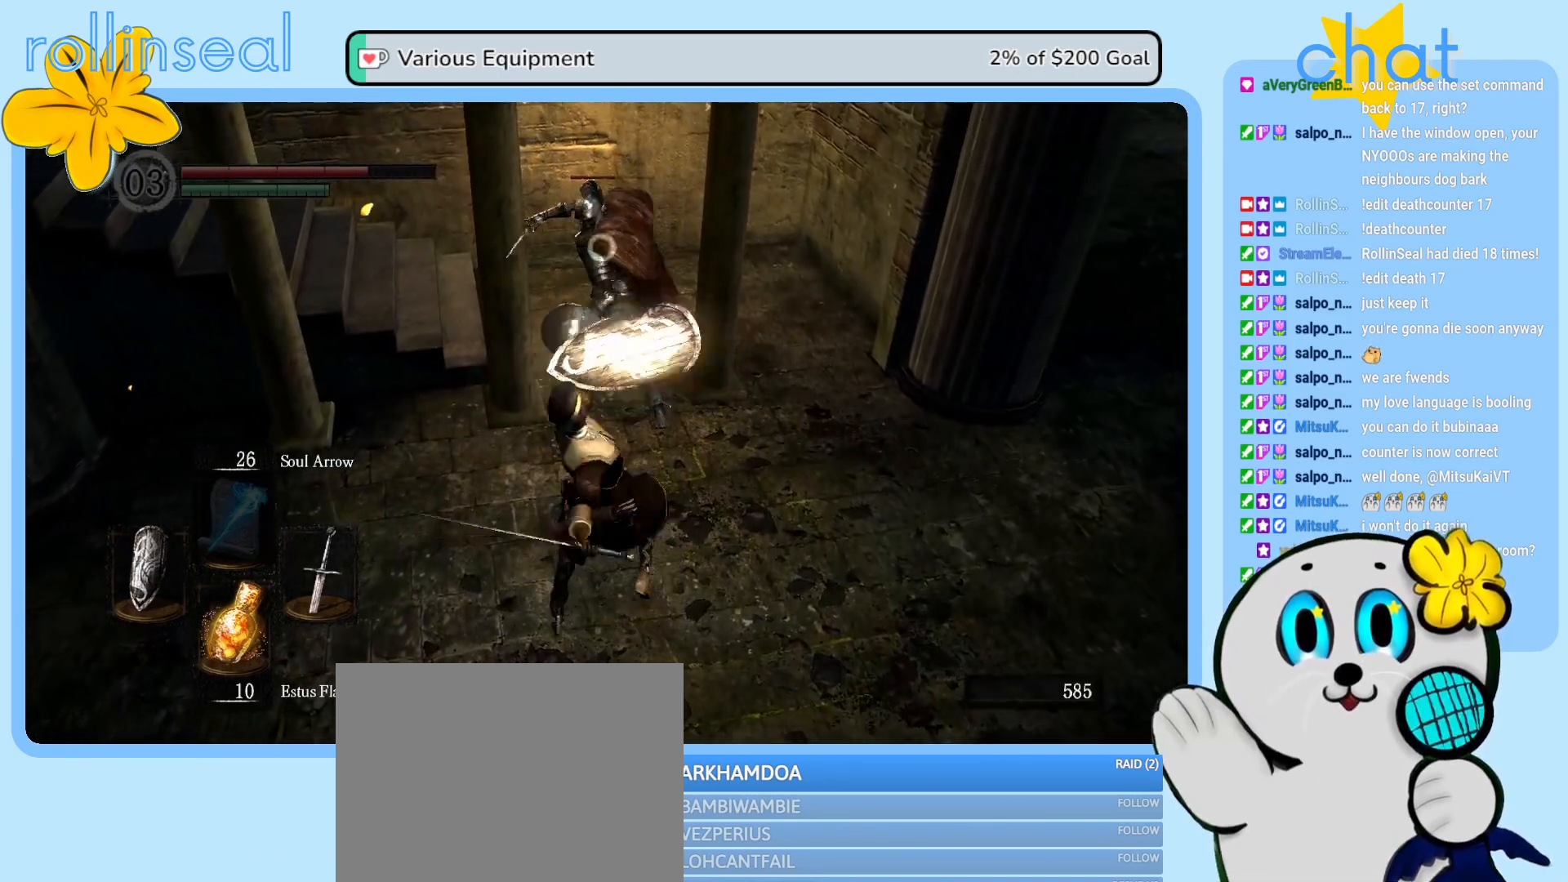
{"buttons": ["B"], "left_stick": "down-left", "right_stick": "center", "events": [[50, "R1", "down"], [183, "R1", "up"], [300, "left_stick", "left"], [317, "B", "down"], [383, "left_stick", "down-left"], [400, "B", "up"], [500, "B", "down"]]}
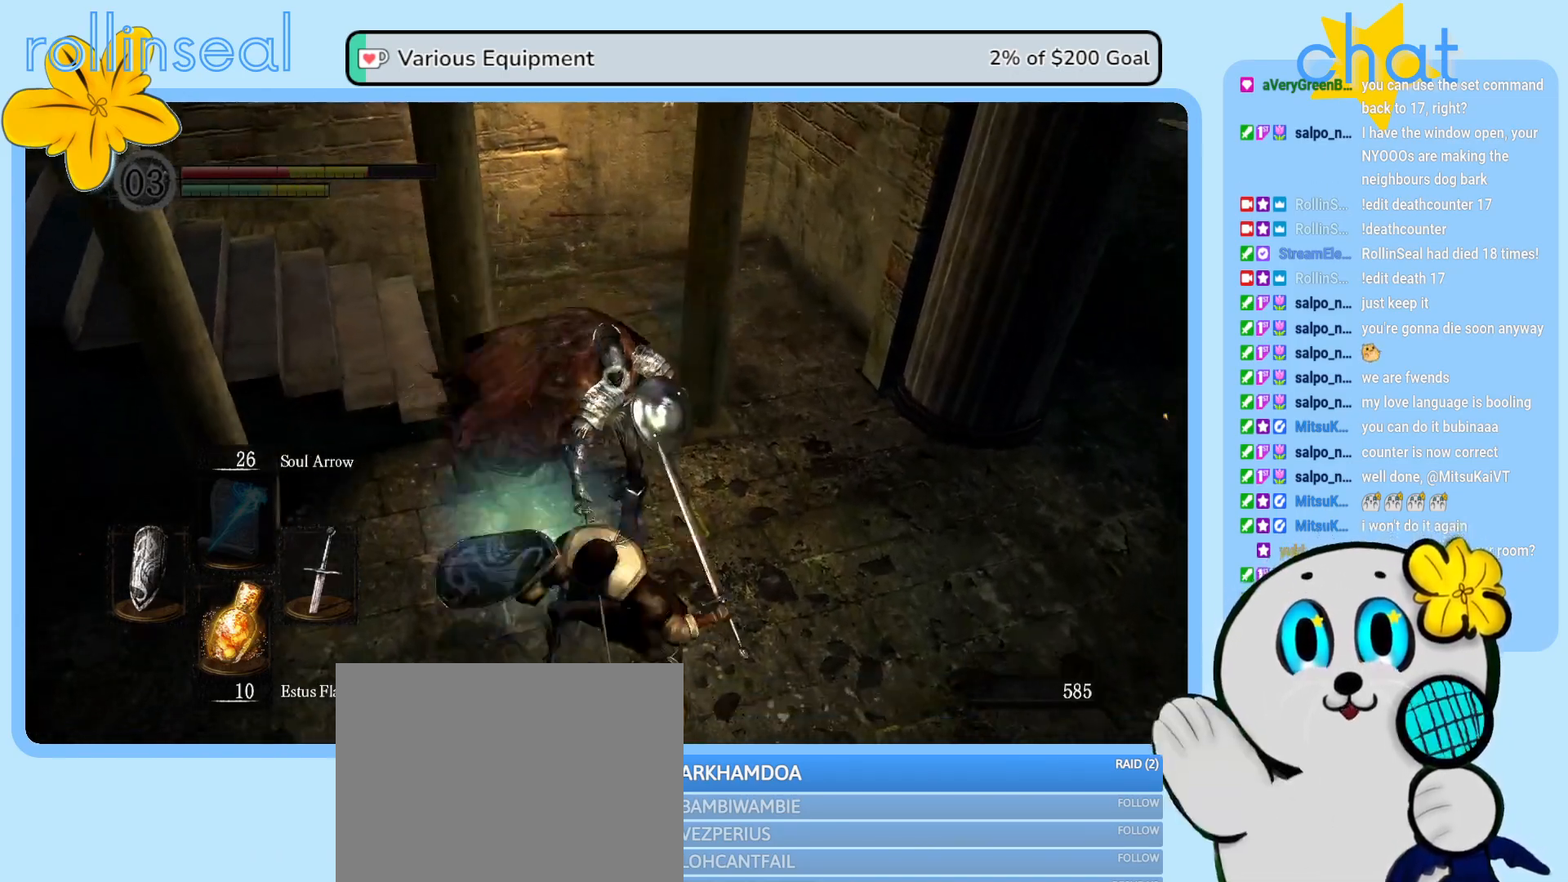
{"buttons": [], "left_stick": "down-left", "right_stick": "center", "events": [[83, "B", "up"], [167, "B", "down"], [233, "B", "up"], [350, "B", "down"], [450, "B", "up"]]}
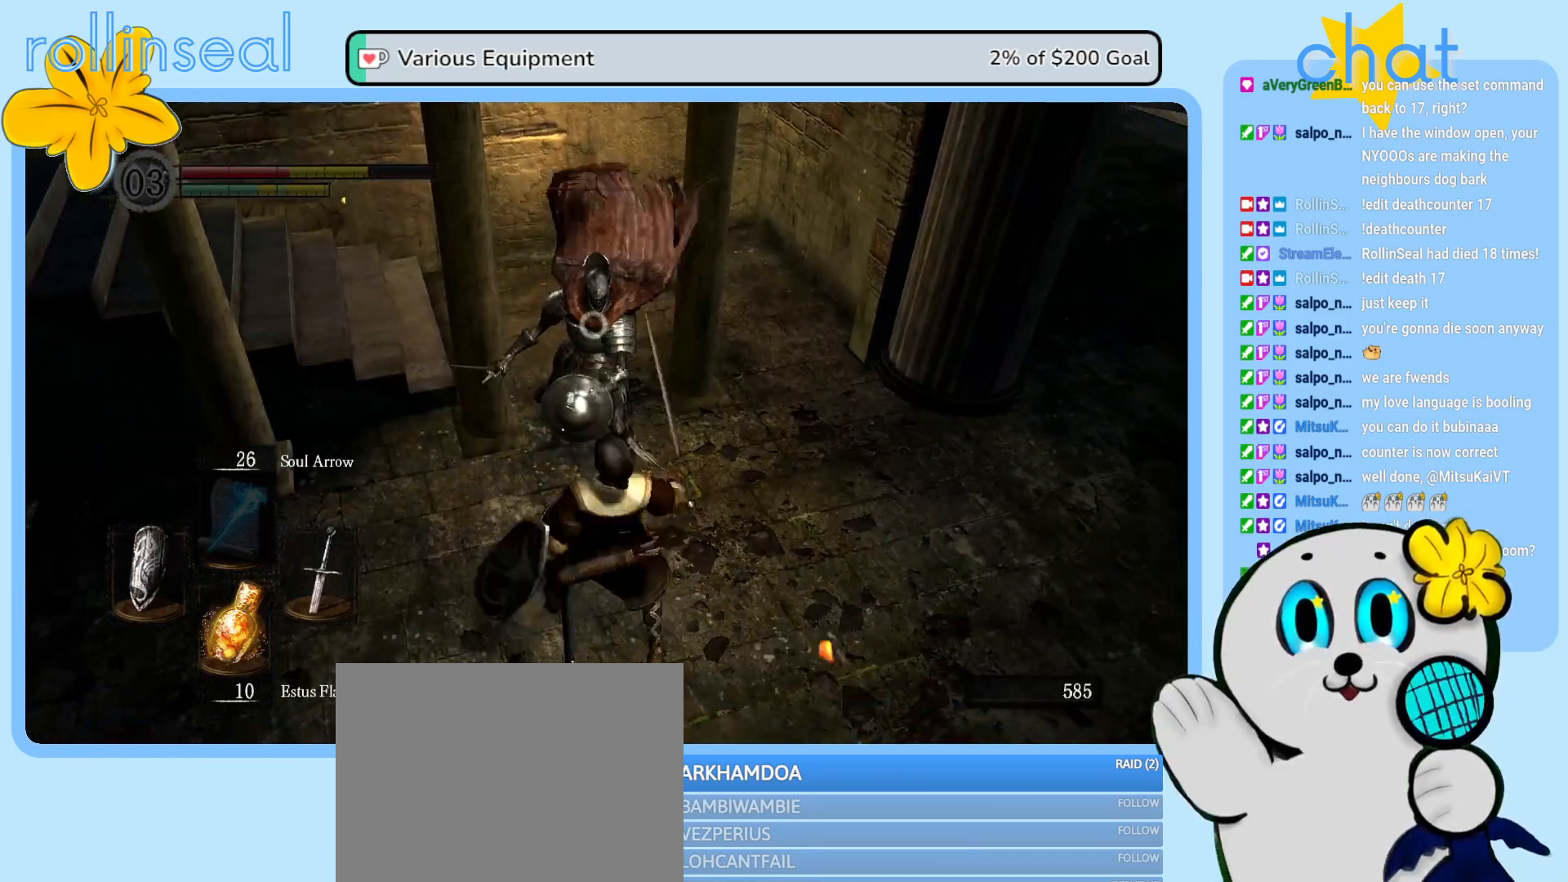
{"buttons": [], "left_stick": "down-left", "right_stick": "center", "events": [[33, "B", "down"], [117, "B", "up"], [167, "B", "down"], [283, "B", "up"]]}
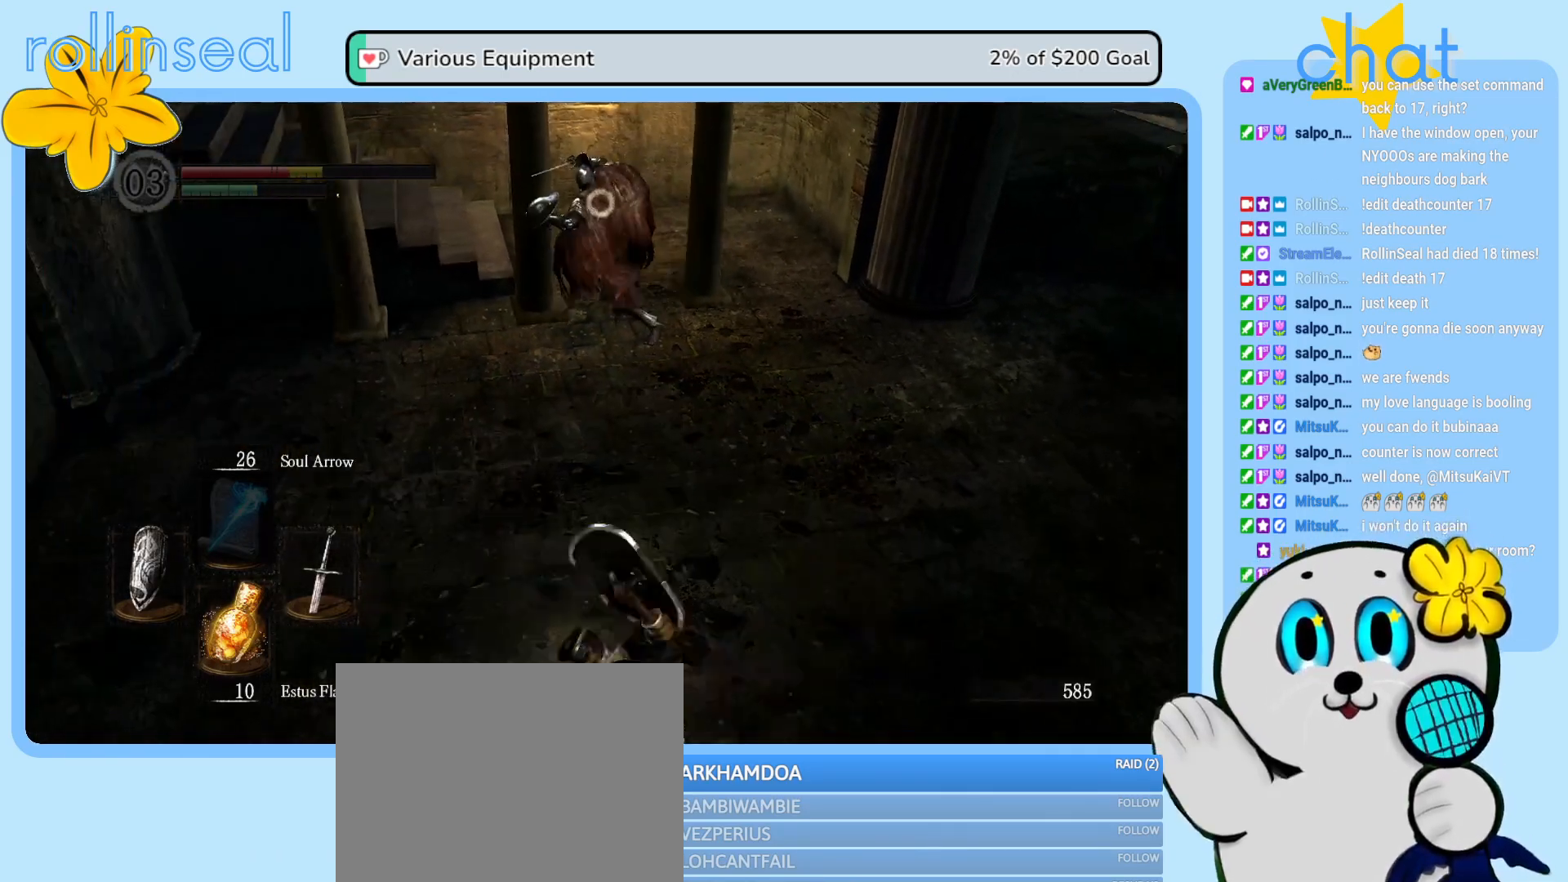
{"buttons": [], "left_stick": "down-left", "right_stick": "center", "events": [[317, "X", "down"], [467, "X", "up"]]}
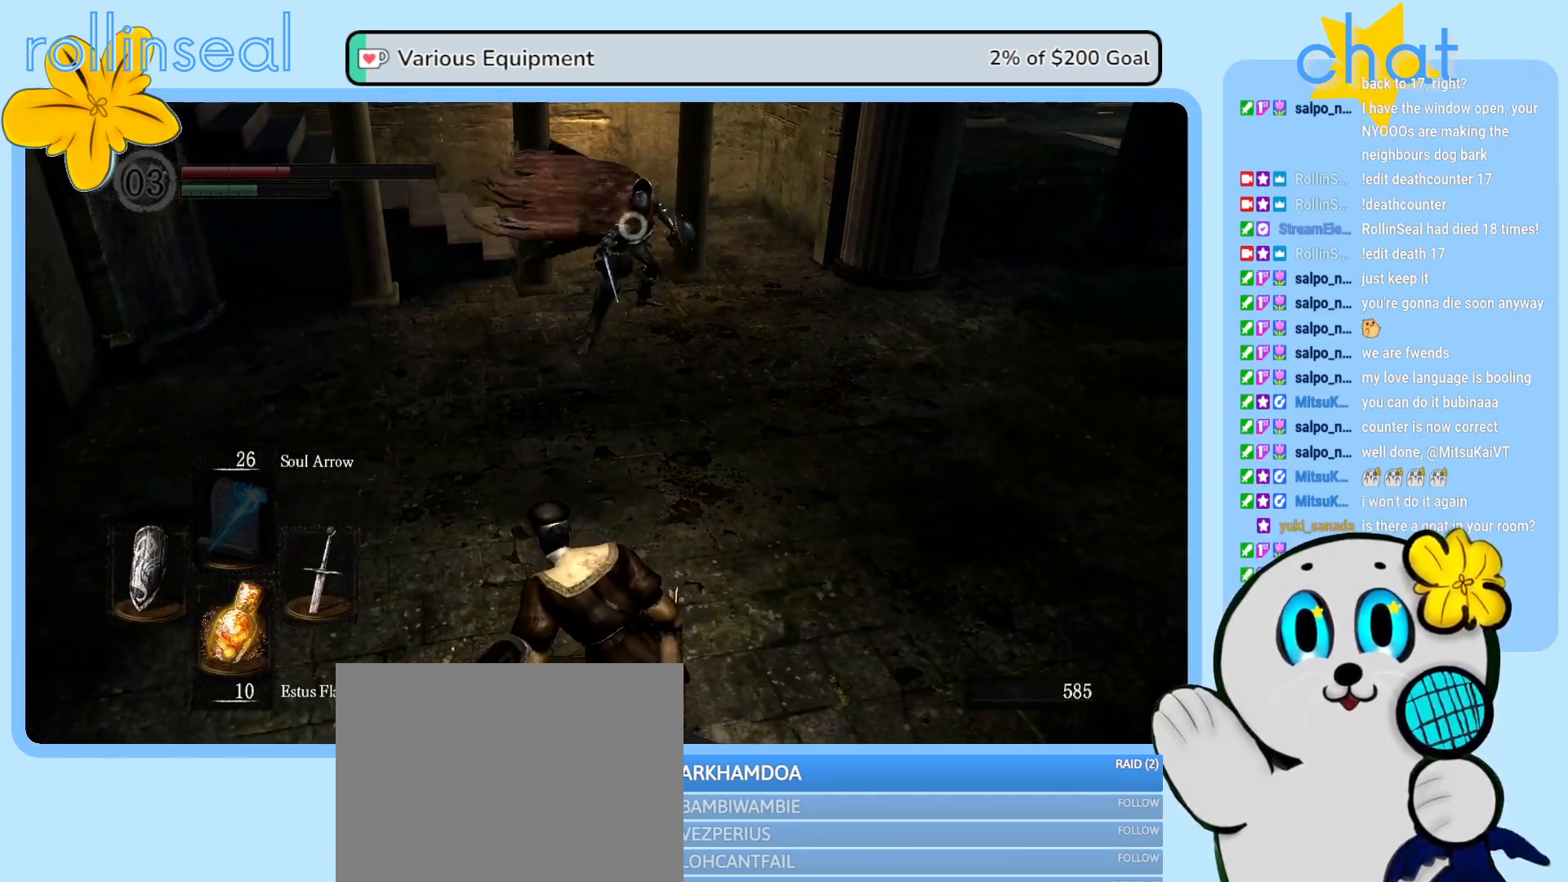
{"buttons": [], "left_stick": "down-left", "right_stick": "center", "events": [[133, "X", "down"], [250, "X", "up"]]}
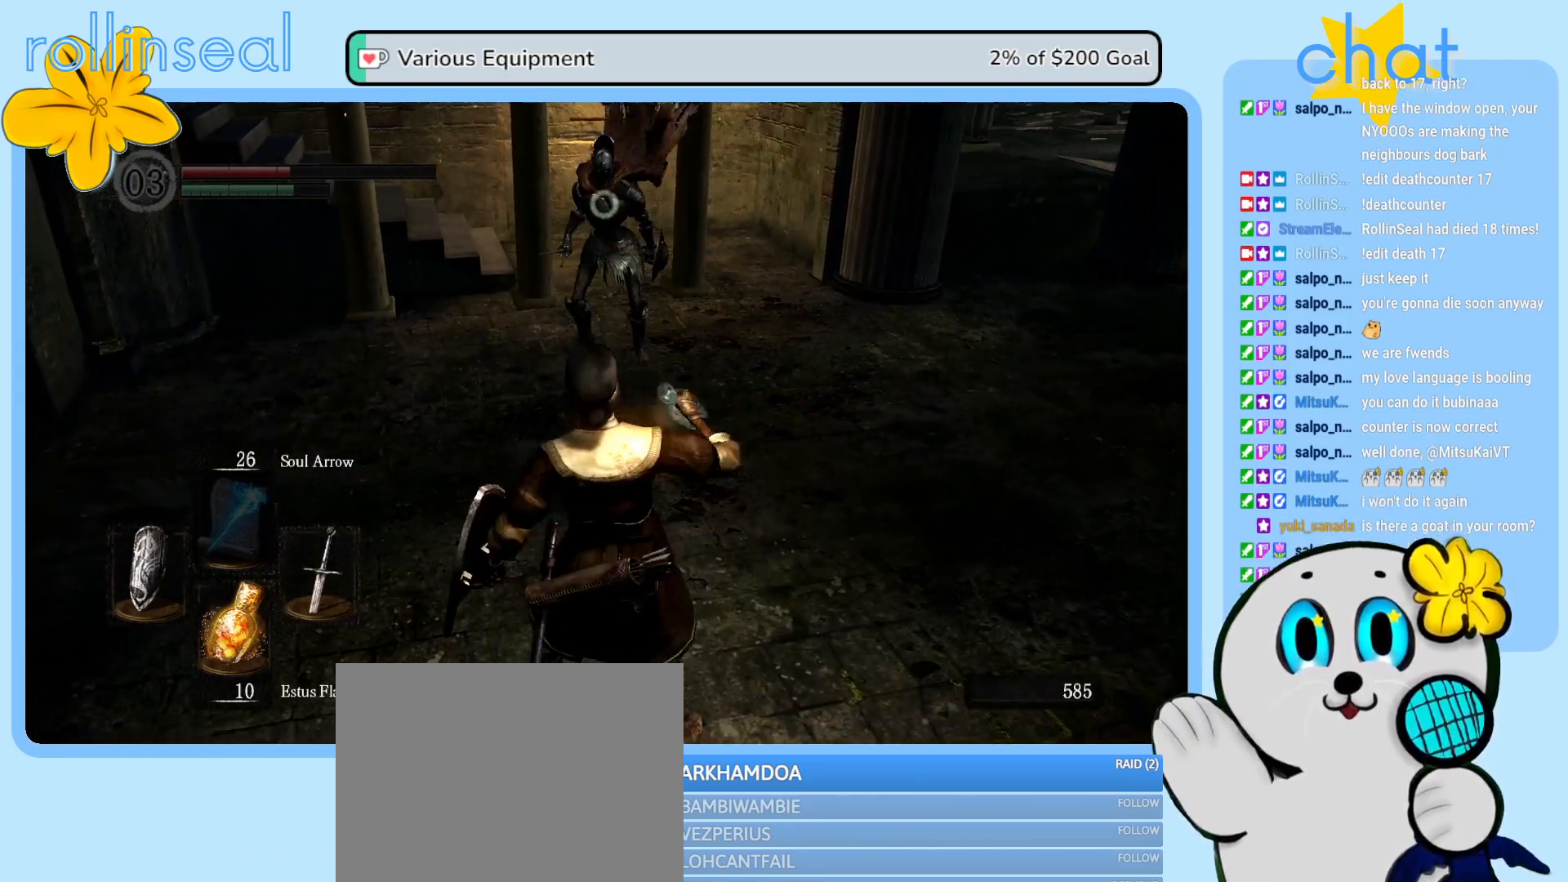
{"buttons": [], "left_stick": "down-left", "right_stick": "center", "events": []}
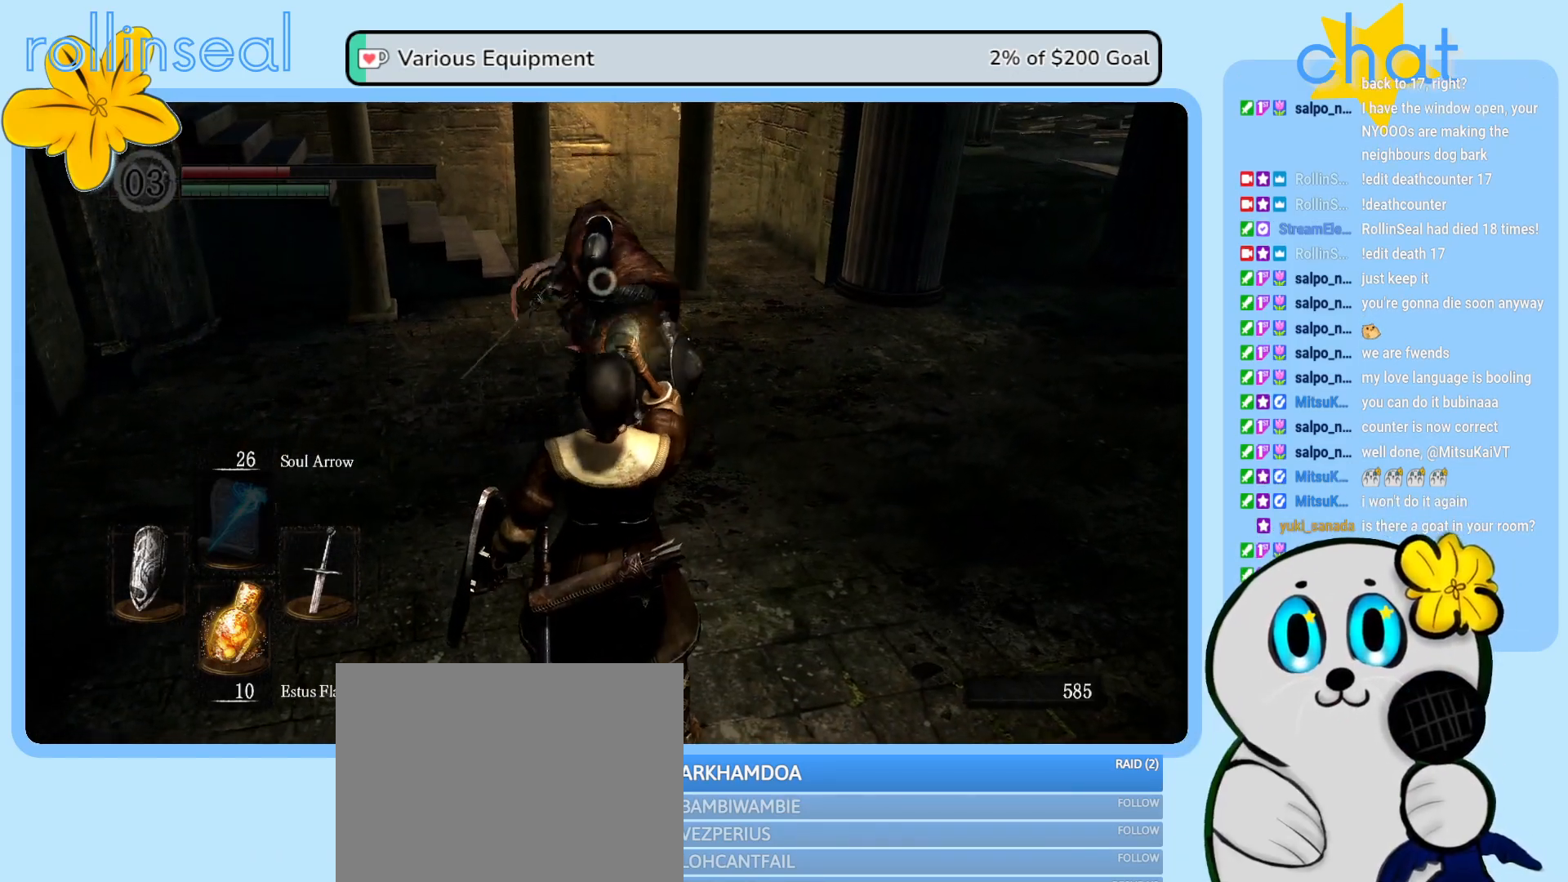
{"buttons": ["B"], "left_stick": "right", "right_stick": "center", "events": [[200, "left_stick", "down-right"], [400, "left_stick", "right"], [450, "B", "down"]]}
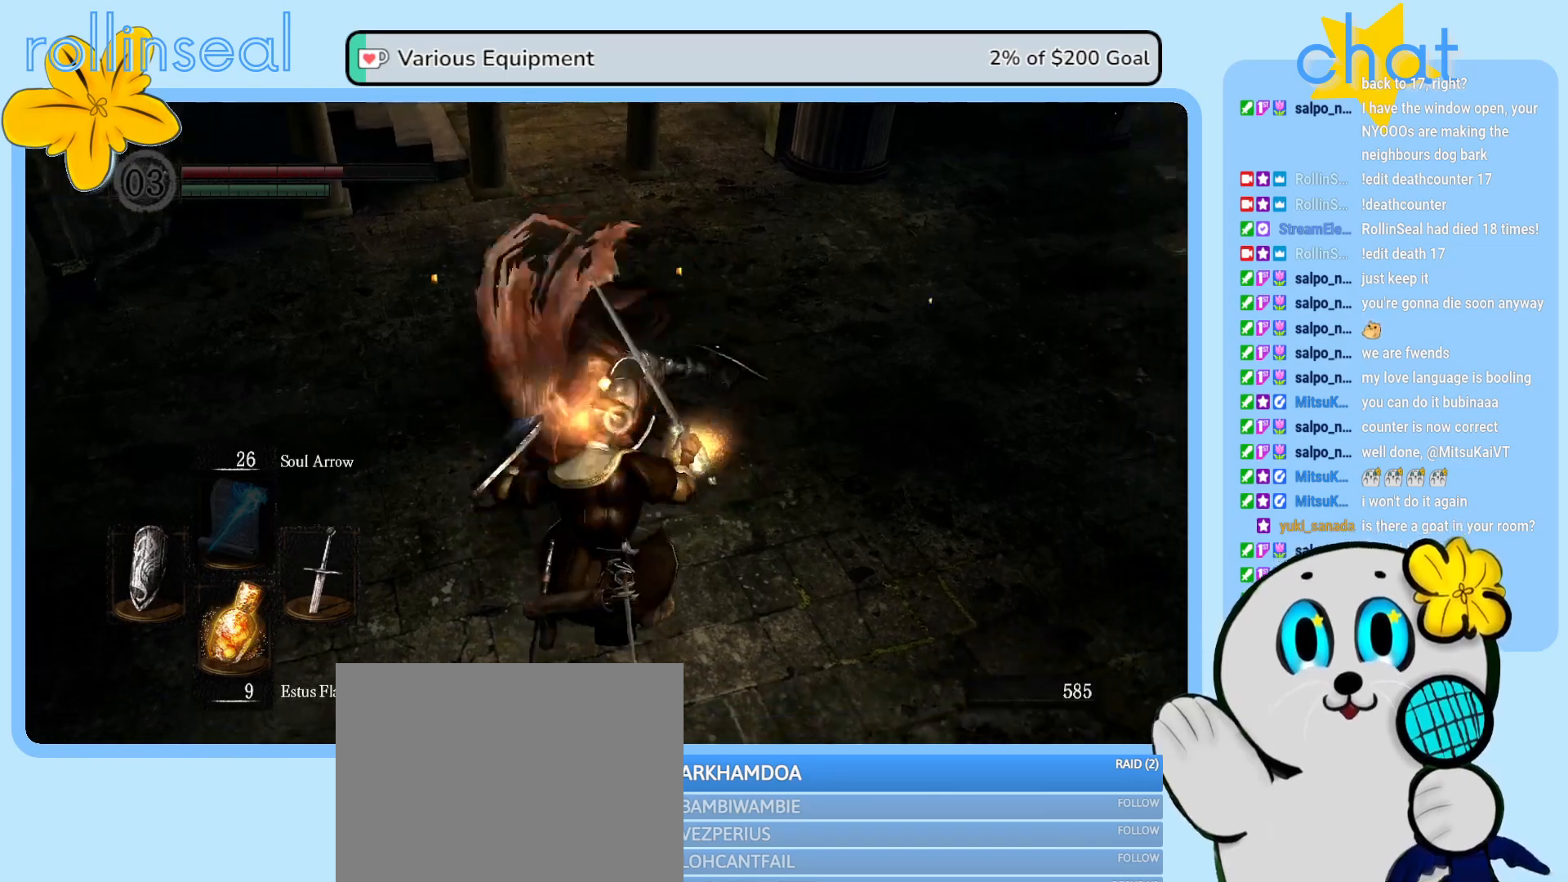
{"buttons": [], "left_stick": "up-right", "right_stick": "center", "events": [[50, "B", "up"], [133, "B", "down"], [200, "B", "up"], [283, "left_stick", "up-right"]]}
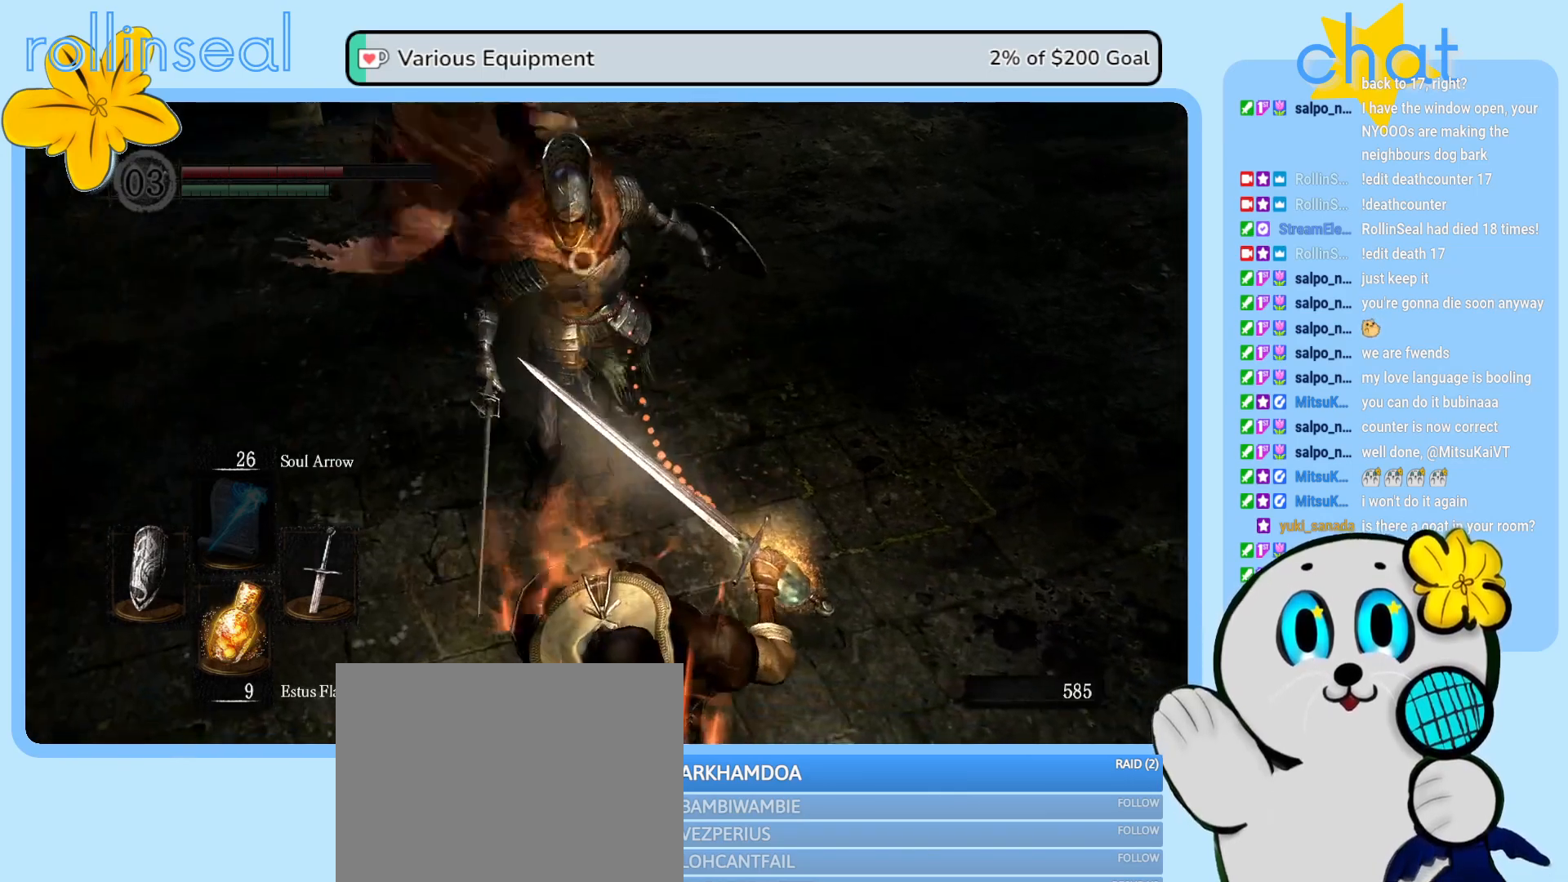
{"buttons": [], "left_stick": "up-right", "right_stick": "center", "events": [[67, "B", "down"], [150, "B", "up"], [250, "B", "down"], [317, "B", "up"], [433, "B", "down"], [483, "B", "up"]]}
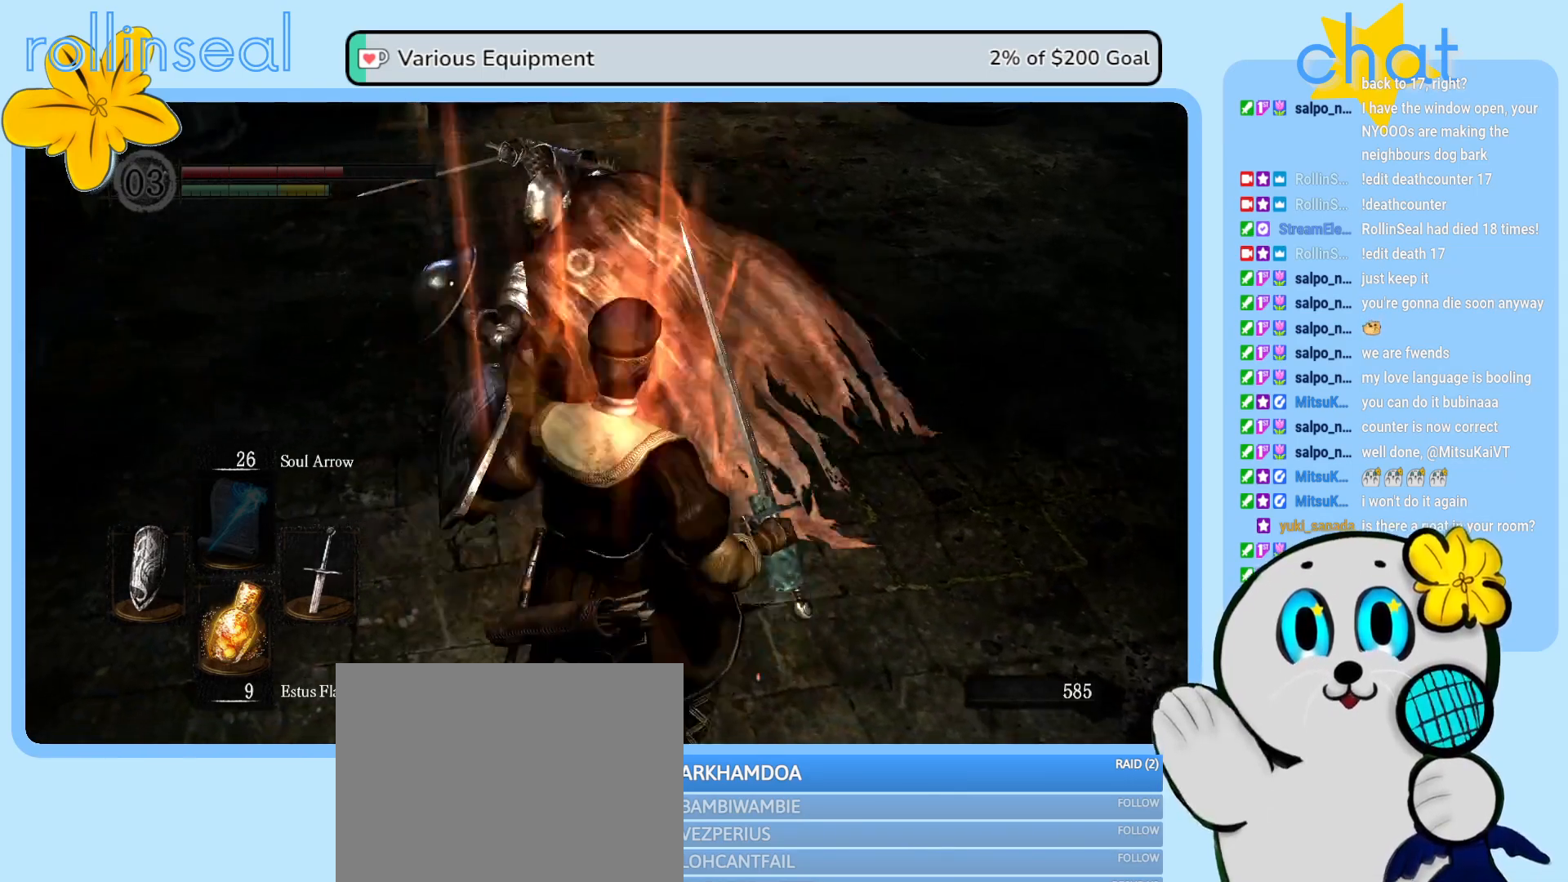
{"buttons": [], "left_stick": "right", "right_stick": "center", "events": [[217, "B", "down"], [333, "B", "up"], [367, "left_stick", "right"], [400, "B", "down"], [483, "B", "up"]]}
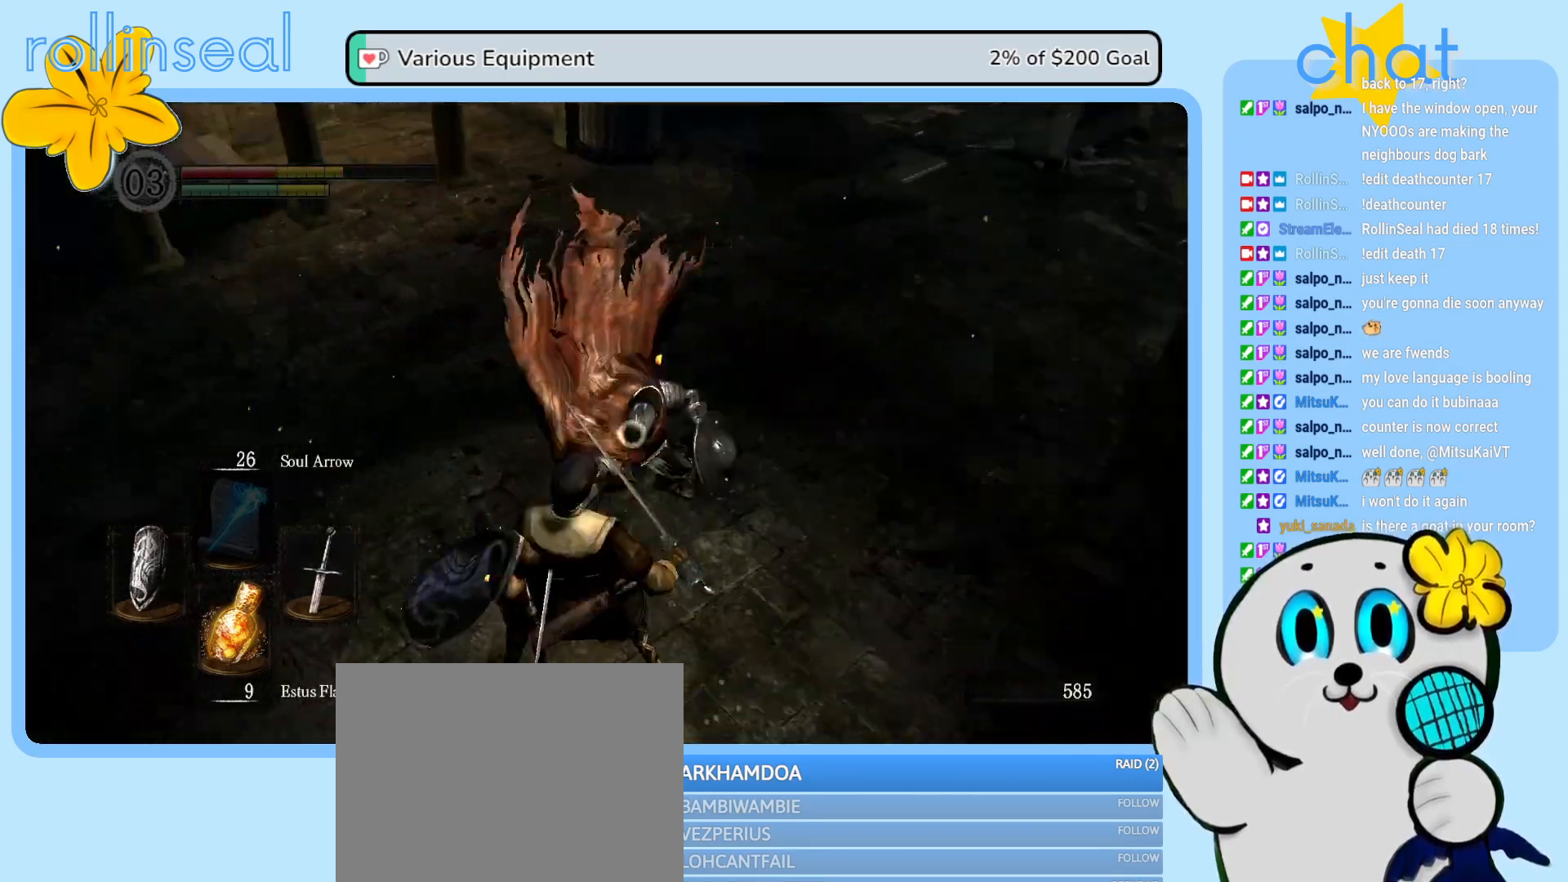
{"buttons": ["R1"], "left_stick": "up", "right_stick": "center", "events": [[17, "left_stick", "up-right"], [150, "left_stick", "up"], [483, "R1", "down"]]}
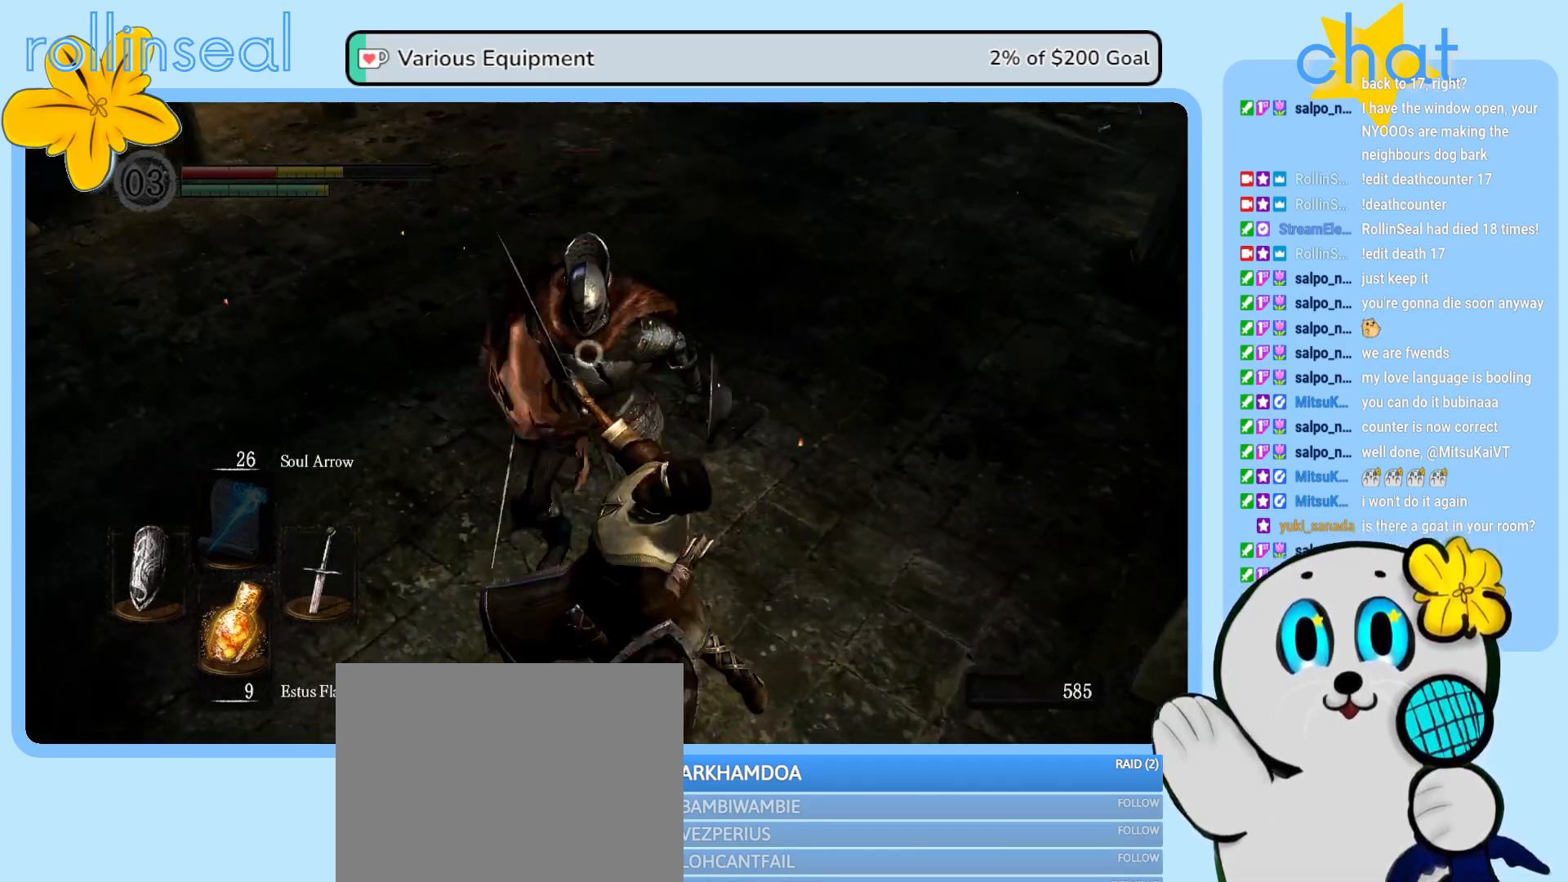
{"buttons": ["R1"], "left_stick": "up", "right_stick": "center", "events": [[33, "R1", "up"], [150, "R1", "down"], [250, "R1", "up"], [333, "R1", "down"], [433, "R1", "up"], [467, "R1", "down"]]}
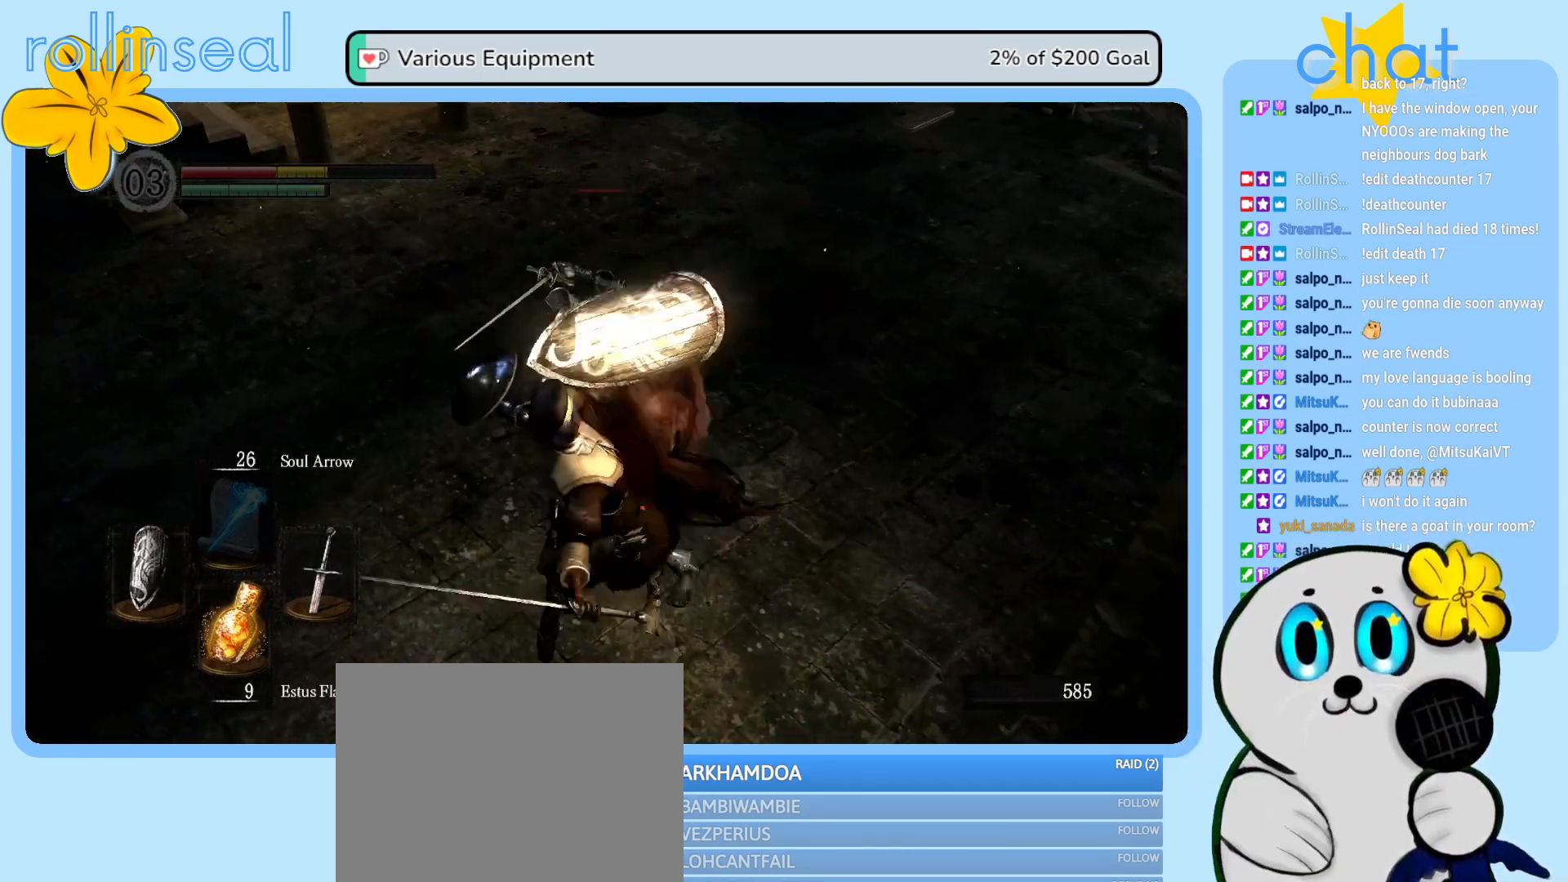
{"buttons": ["R2"], "left_stick": "up", "right_stick": "center", "events": [[100, "R1", "up"], [183, "R1", "down"], [283, "R1", "up"], [367, "R1", "down"], [433, "R1", "up"], [467, "R2", "down"]]}
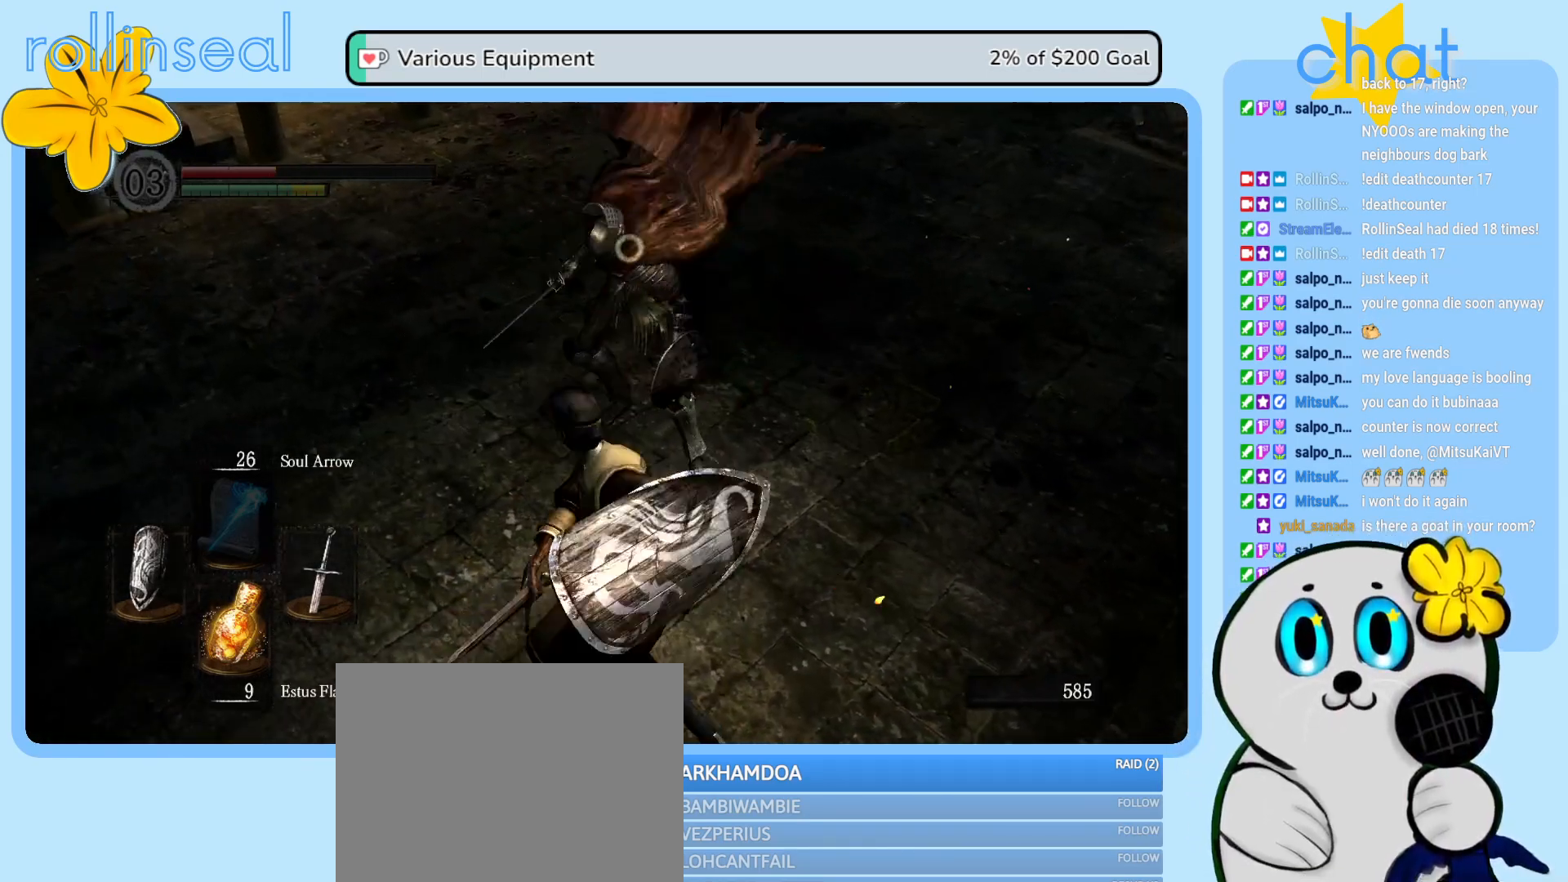
{"buttons": ["R2"], "left_stick": "up", "right_stick": "center", "events": [[167, "R2", "up"], [200, "R2", "down"]]}
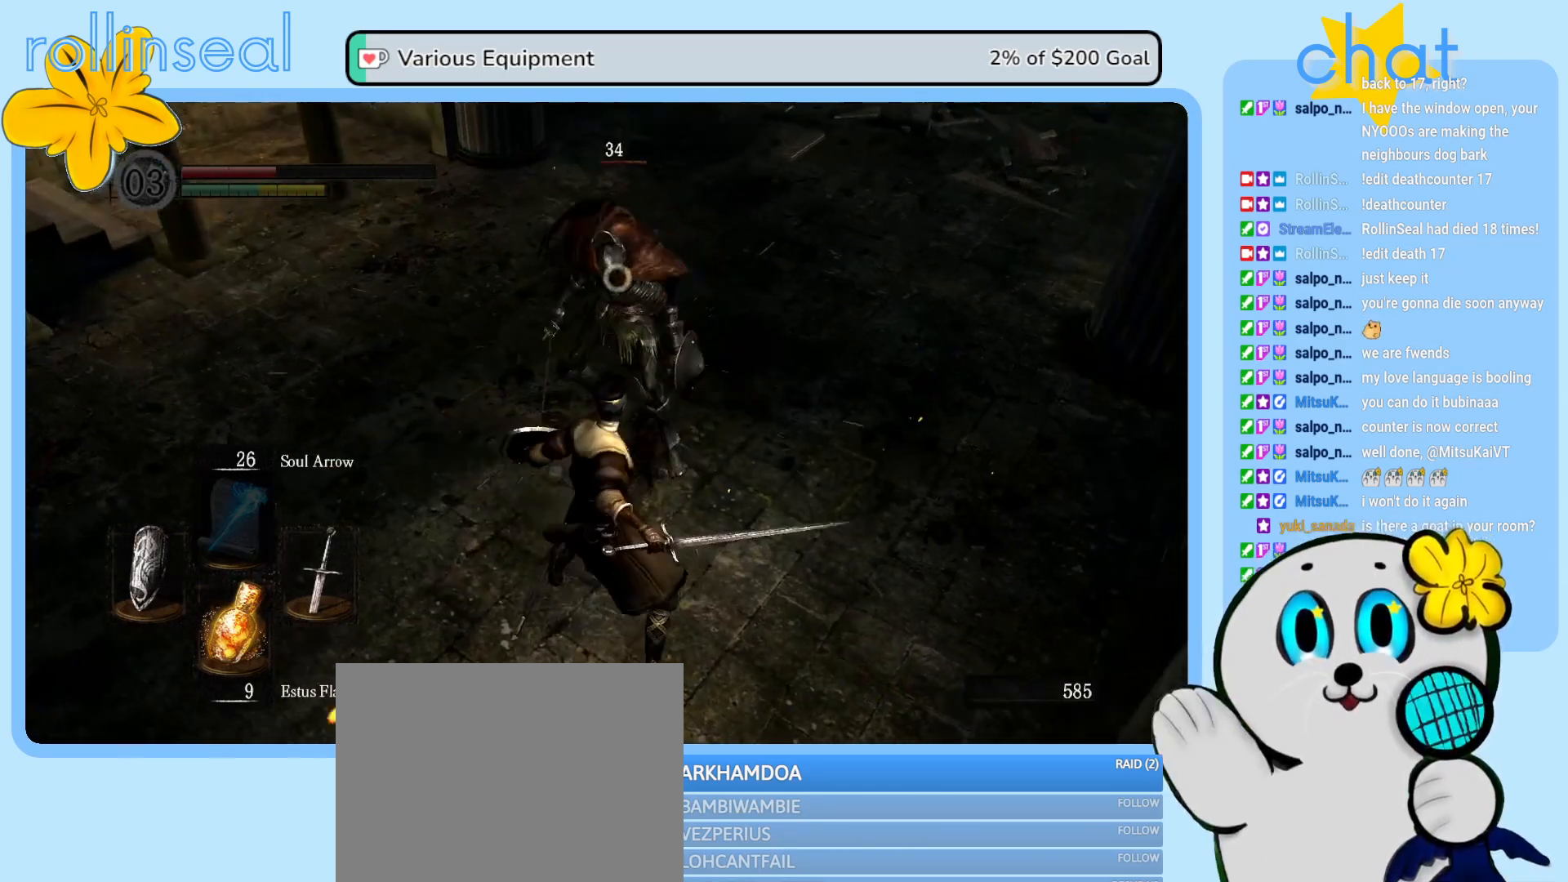
{"buttons": ["R1"], "left_stick": "up", "right_stick": "center", "events": [[33, "R2", "up"], [100, "R1", "down"], [183, "R1", "up"], [283, "R1", "down"], [367, "R1", "up"], [450, "R1", "down"]]}
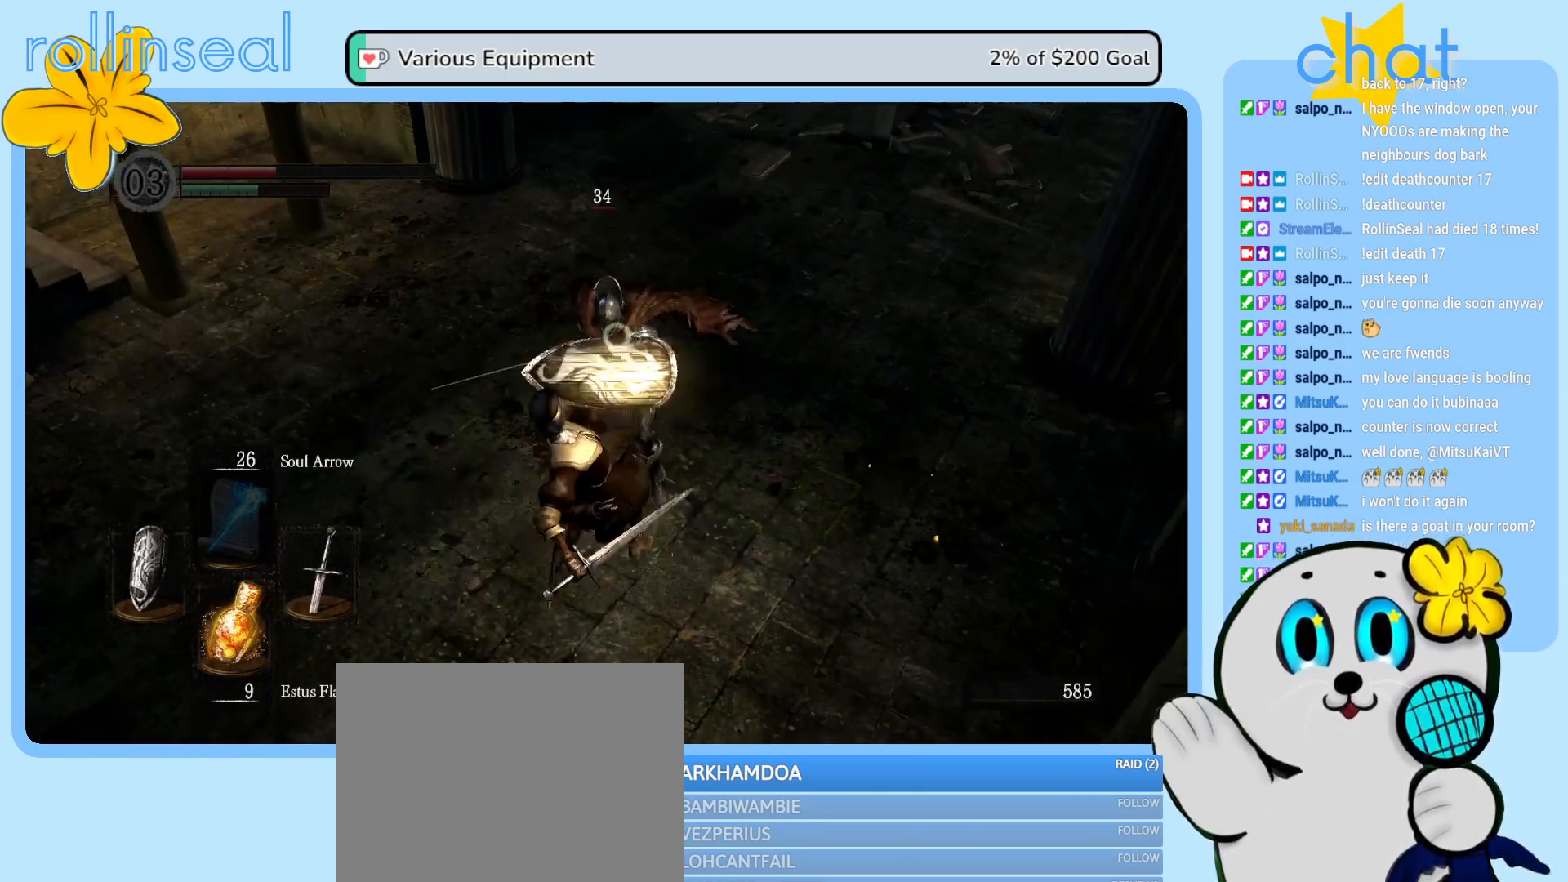
{"buttons": [], "left_stick": "up", "right_stick": "center", "events": [[67, "R1", "up"], [150, "R1", "down"], [267, "R1", "up"], [333, "R1", "down"], [450, "R1", "up"]]}
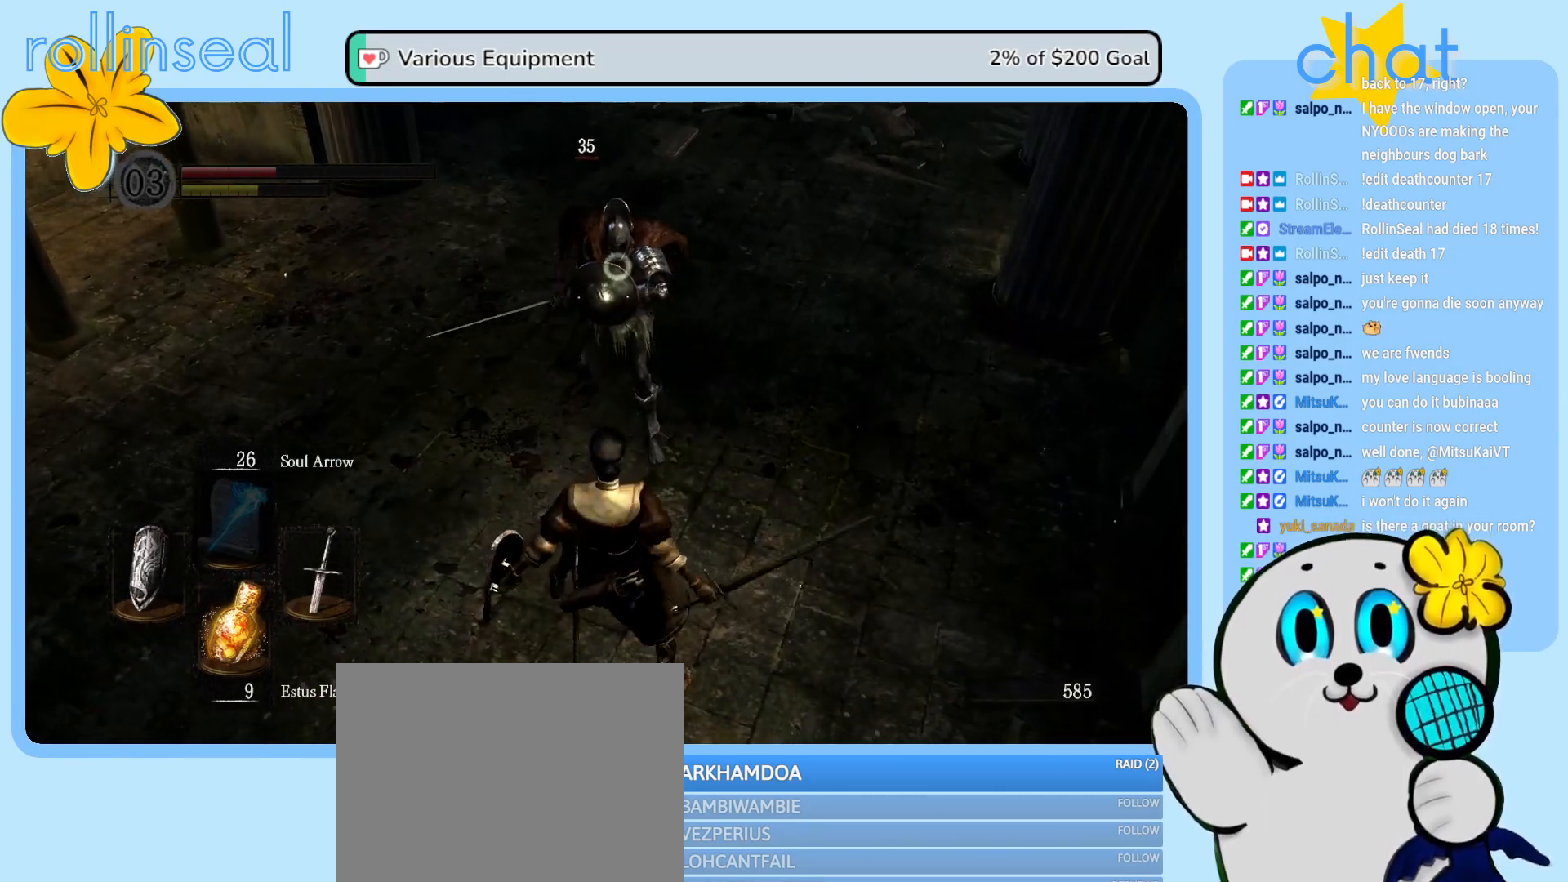
{"buttons": [], "left_stick": "down-left", "right_stick": "center", "events": [[67, "left_stick", "up-left"], [267, "left_stick", "down-left"]]}
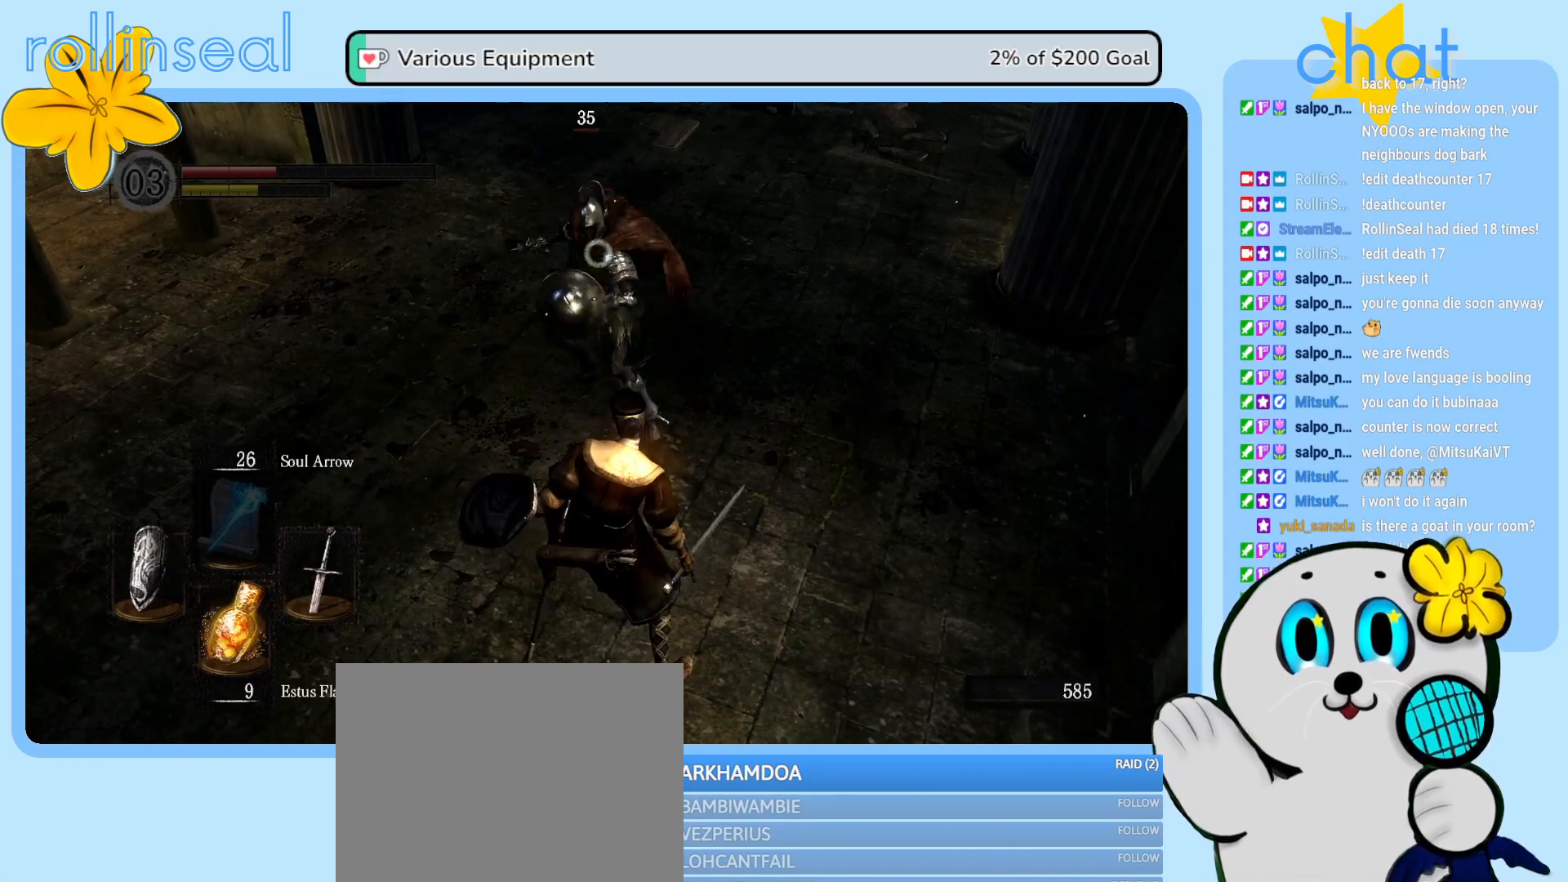
{"buttons": [], "left_stick": "left", "right_stick": "center", "events": [[300, "DPAD_RIGHT", "down"], [367, "left_stick", "left"], [400, "DPAD_RIGHT", "up"]]}
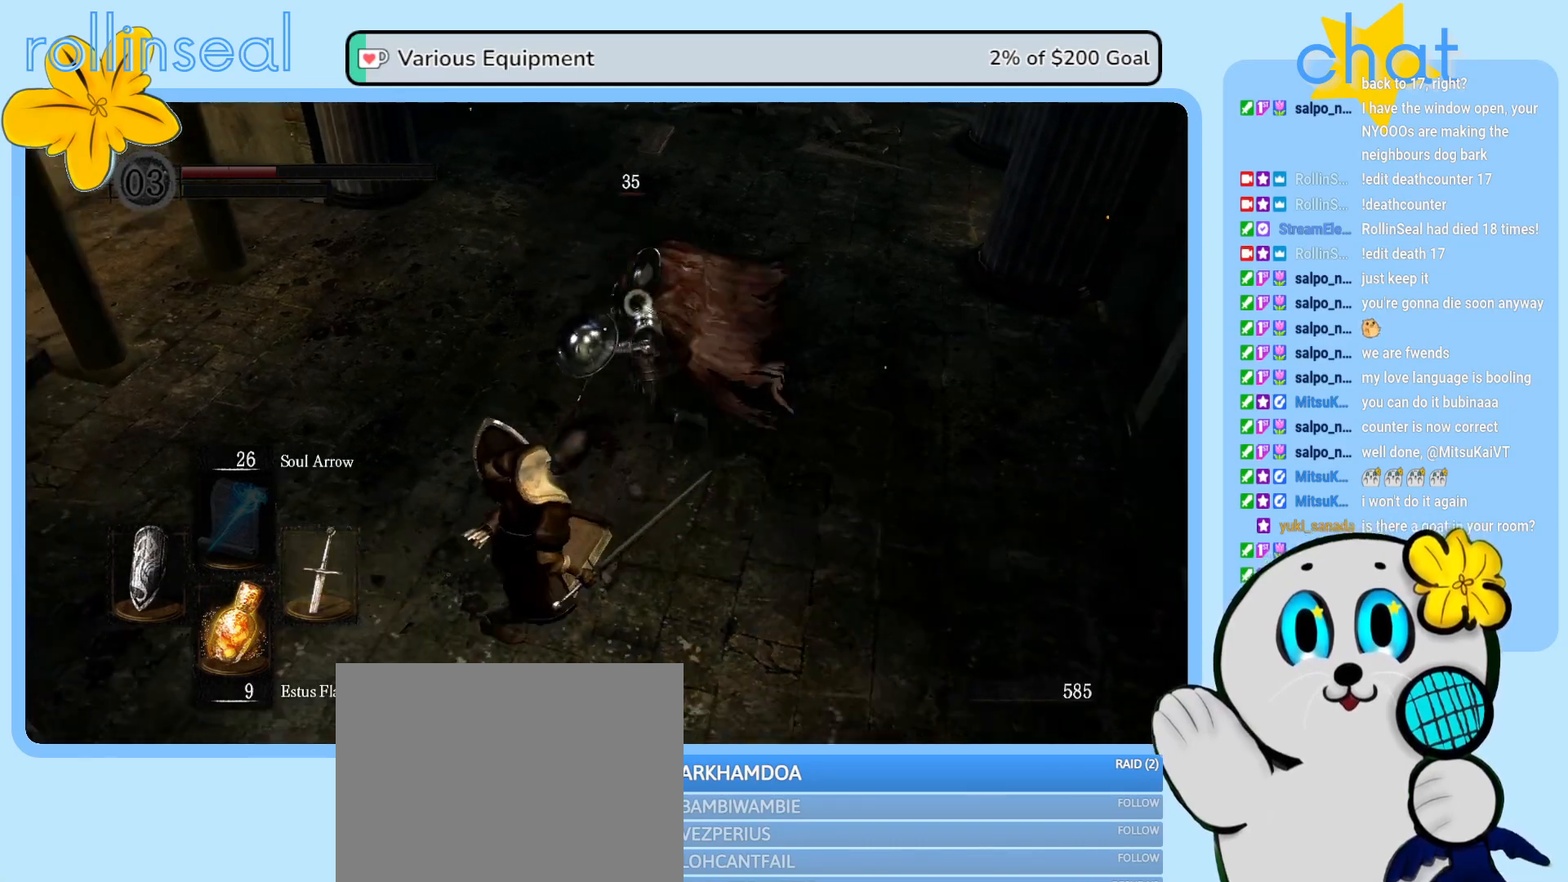
{"buttons": [], "left_stick": "left", "right_stick": "center", "events": [[117, "B", "down"], [233, "B", "up"]]}
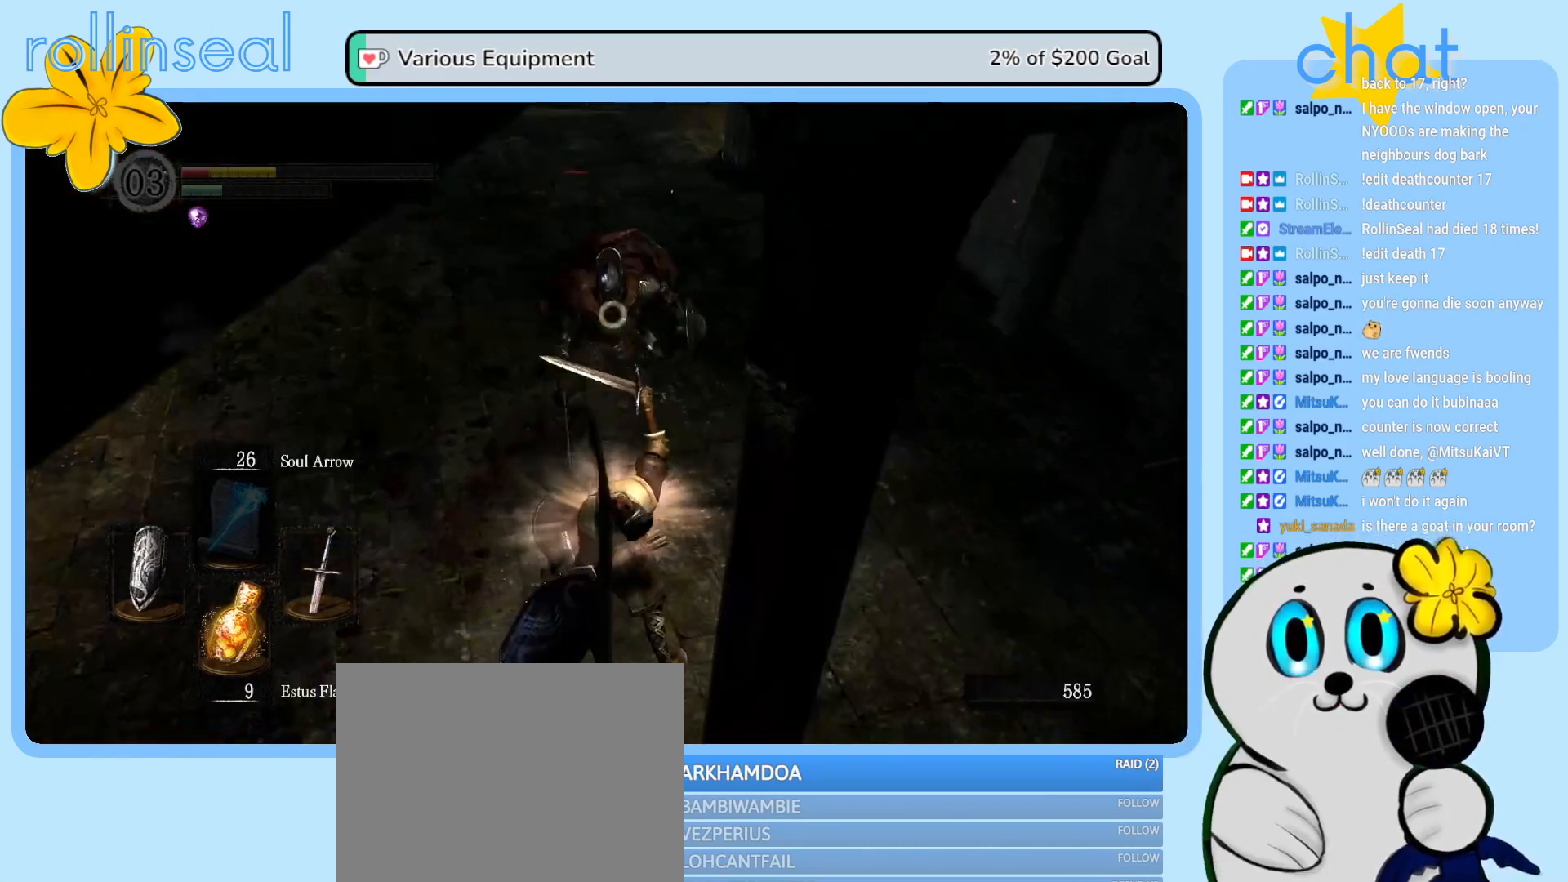
{"buttons": [], "left_stick": "left", "right_stick": "center", "events": [[83, "B", "down"], [167, "B", "up"], [233, "B", "down"], [317, "B", "up"], [400, "B", "down"], [483, "B", "up"]]}
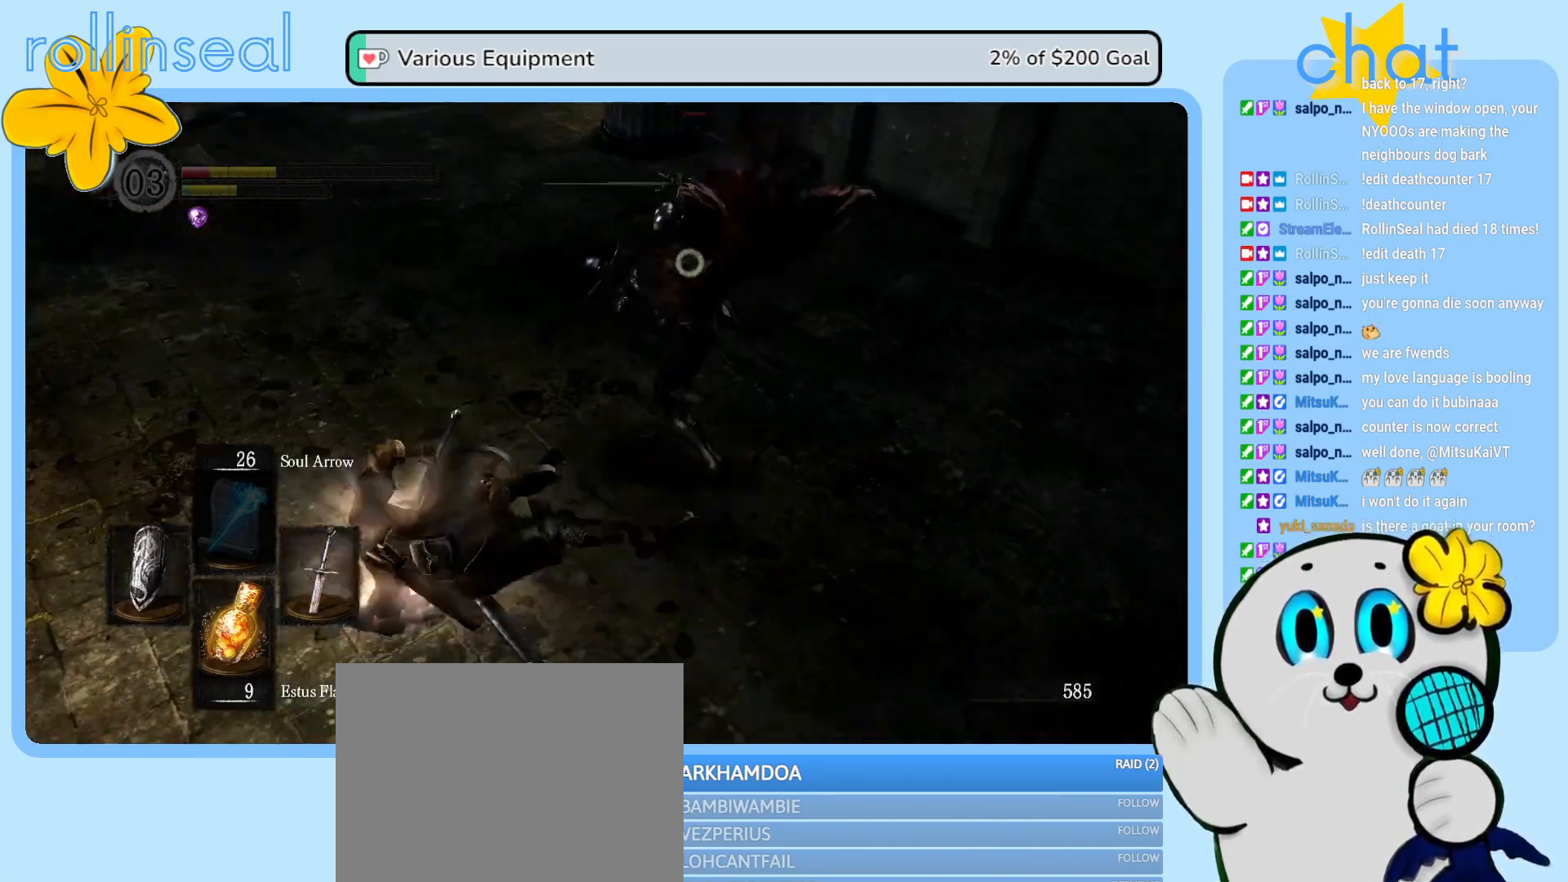
{"buttons": [], "left_stick": "left", "right_stick": "center", "events": []}
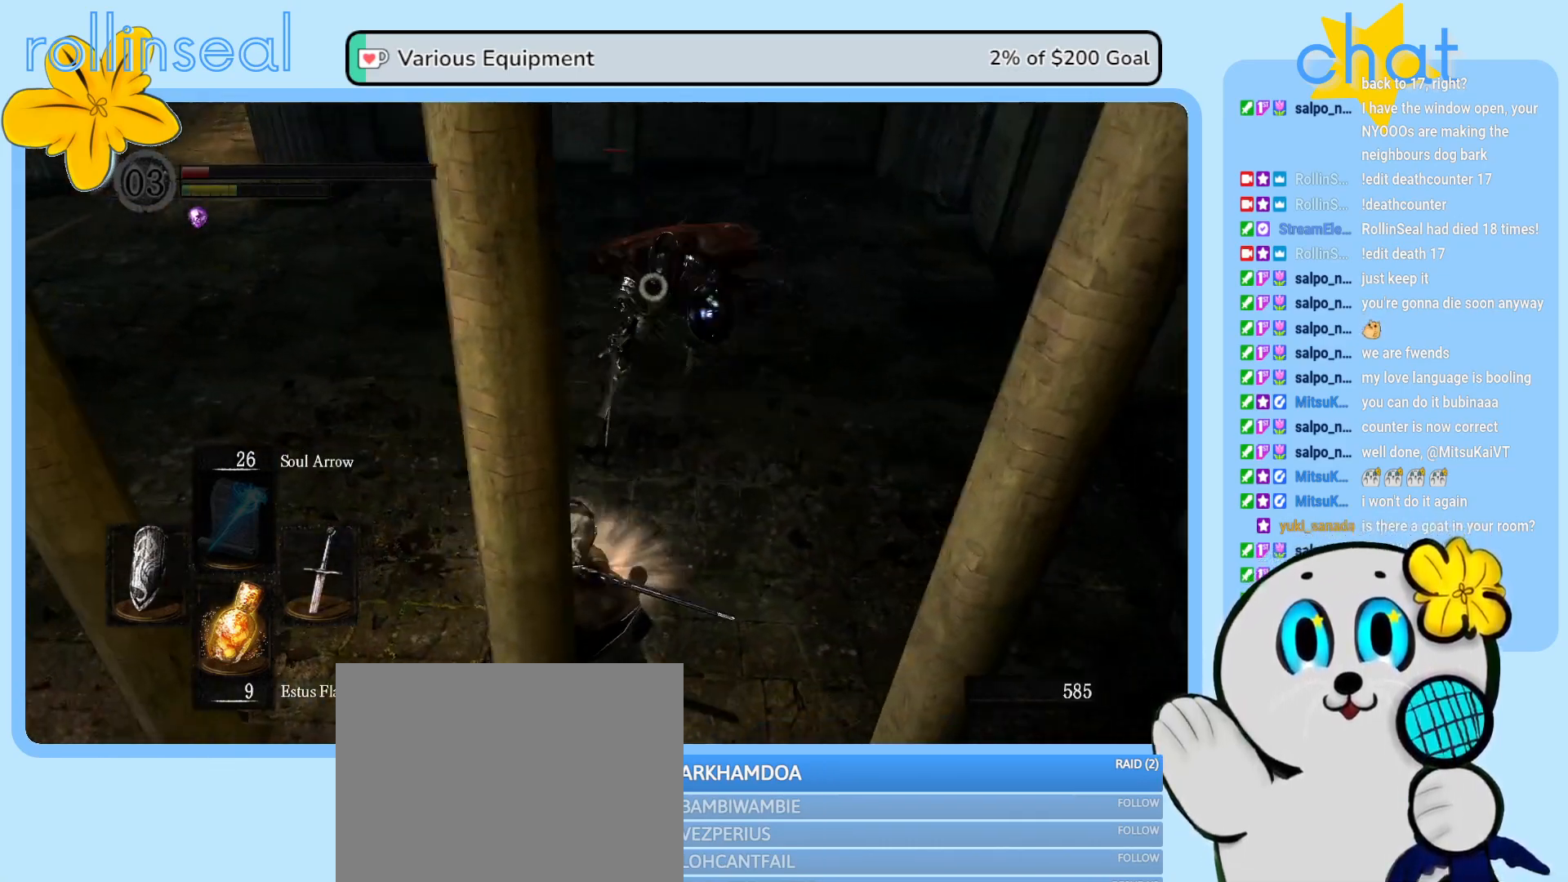
{"buttons": [], "left_stick": "left", "right_stick": "center", "events": [[217, "X", "down"], [300, "X", "up"]]}
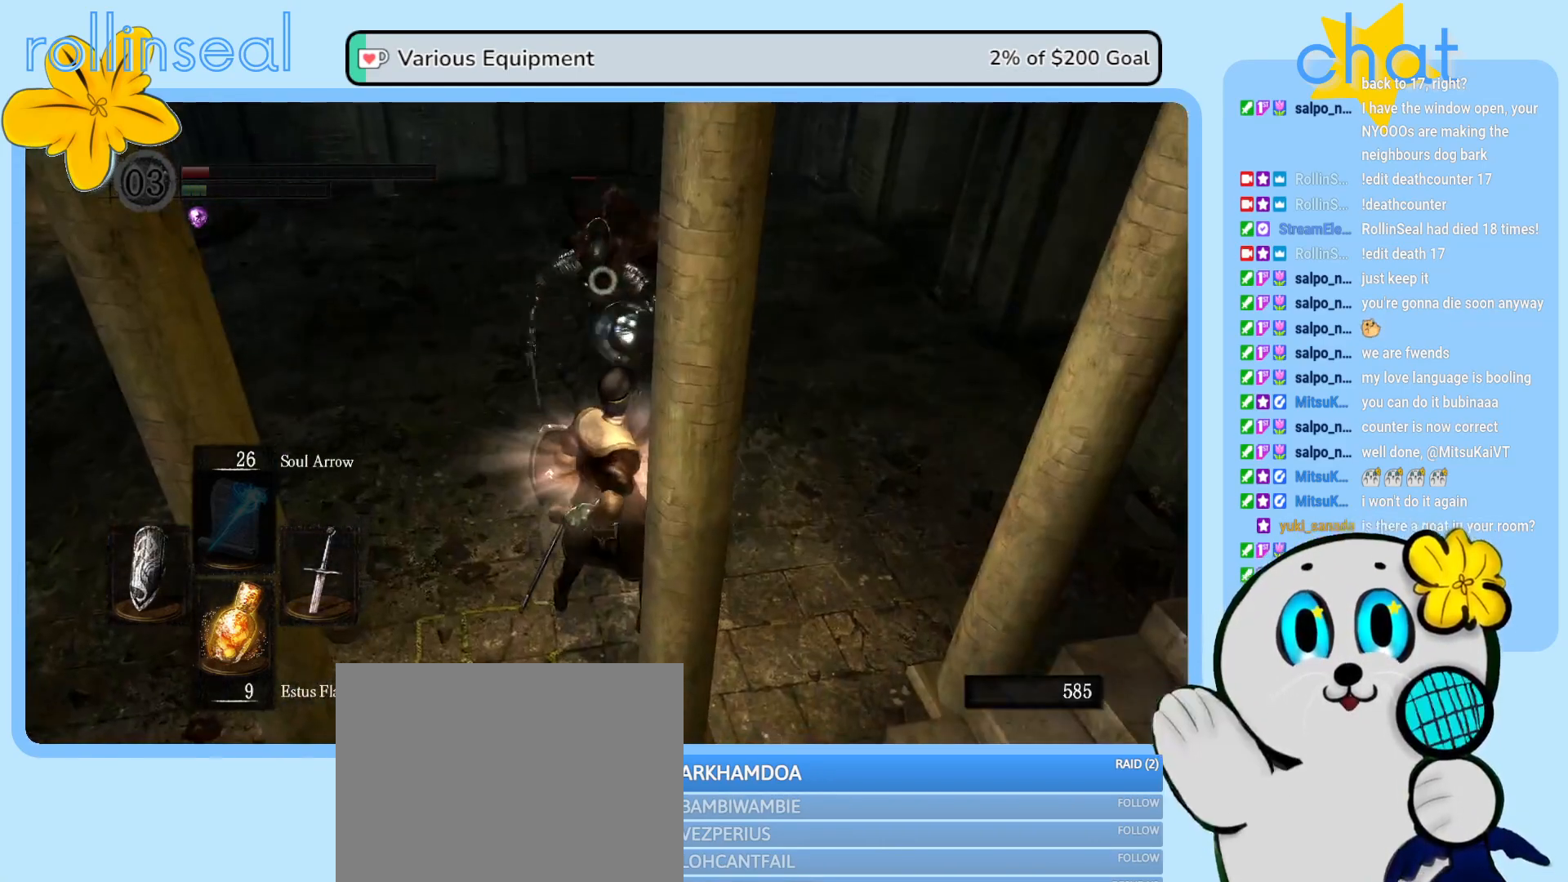
{"buttons": [], "left_stick": "center", "right_stick": "center", "events": [[450, "left_stick", "center"]]}
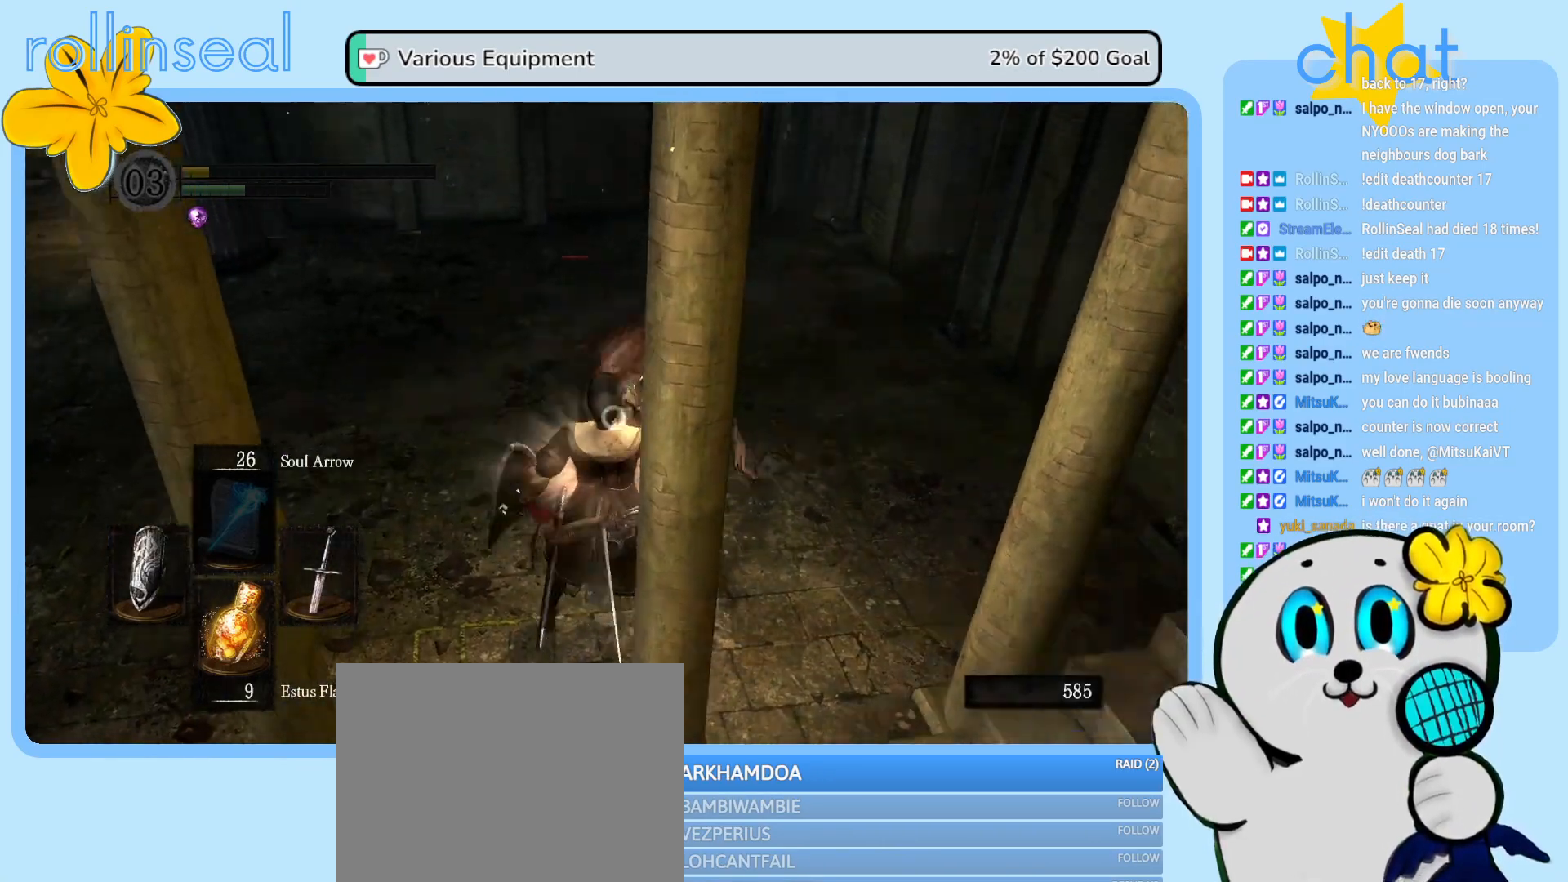
{"buttons": [], "left_stick": "right", "right_stick": "center", "events": [[83, "left_stick", "right"], [167, "B", "down"], [267, "B", "up"], [333, "B", "down"], [417, "B", "up"]]}
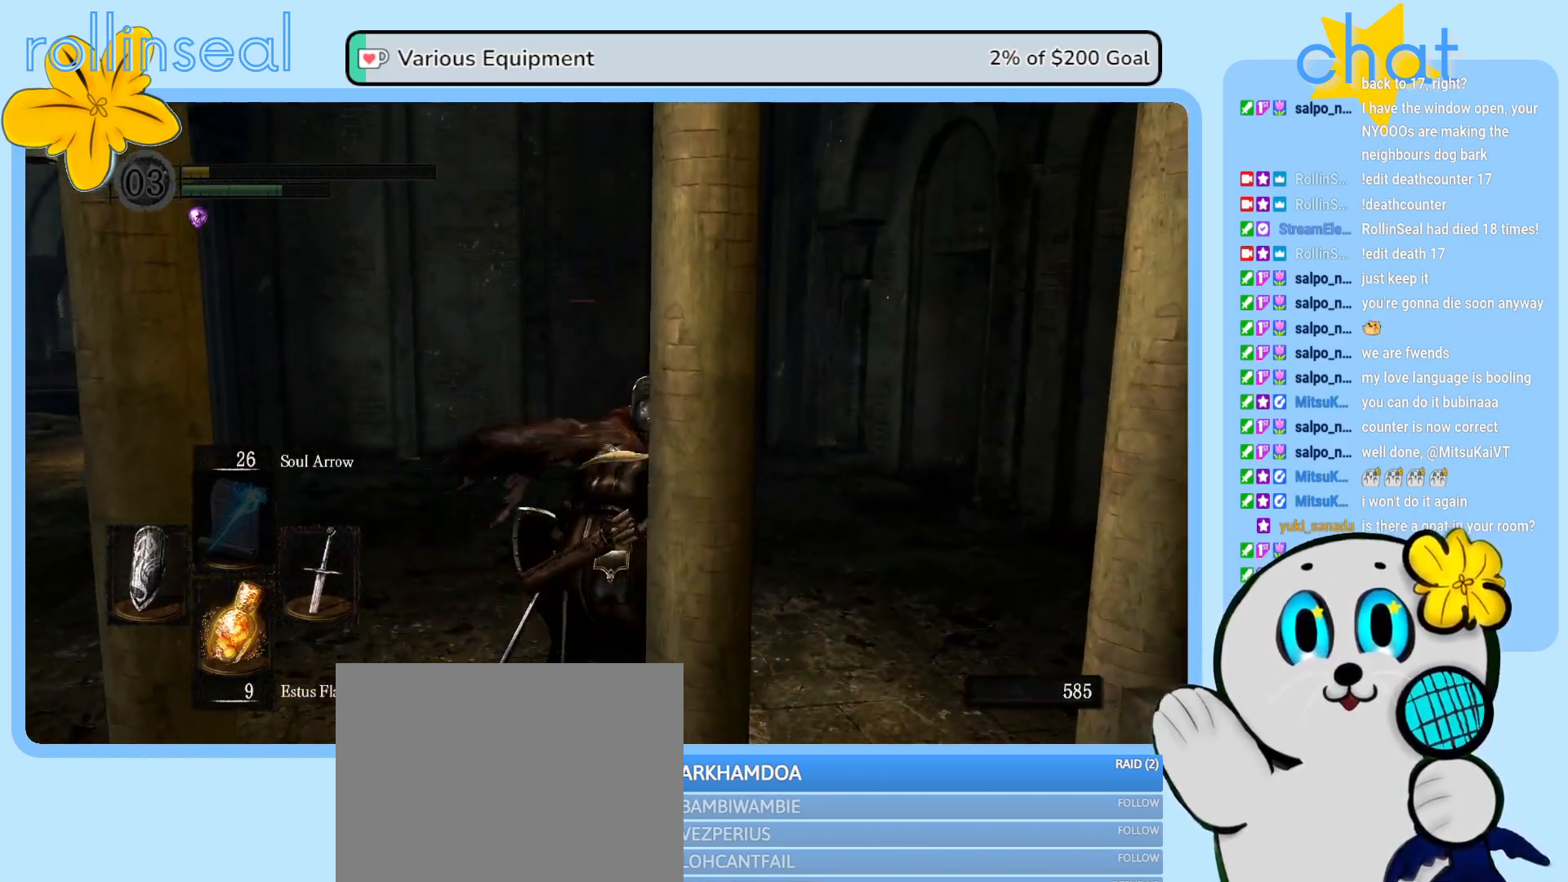
{"buttons": [], "left_stick": "center", "right_stick": "center", "events": [[83, "left_stick", "center"]]}